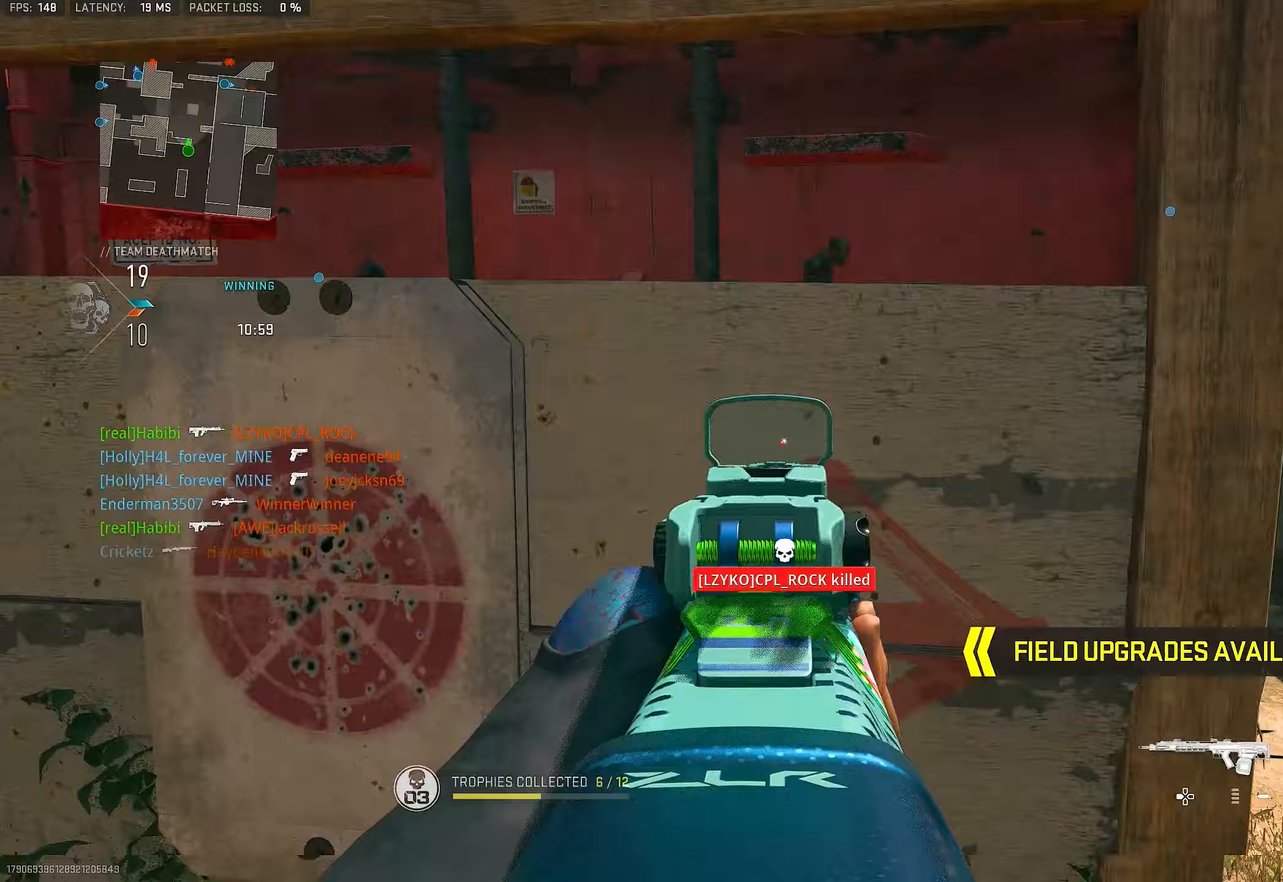
Gameplay with a controller (PlayStation layout); each line is a JSON object with the inputs held at the frame after it. "events" lists button and stick changes between this image and that frame as [ms after this image, input, new state], when the widget could be followed in between.
{"buttons": [], "left_stick": "up-right", "right_stick": "center", "events": [[33, "L1", "up"], [200, "right_stick", "center"], [233, "L3", "down"], [300, "L3", "up"], [400, "TRIANGLE", "down"], [467, "TRIANGLE", "up"]]}
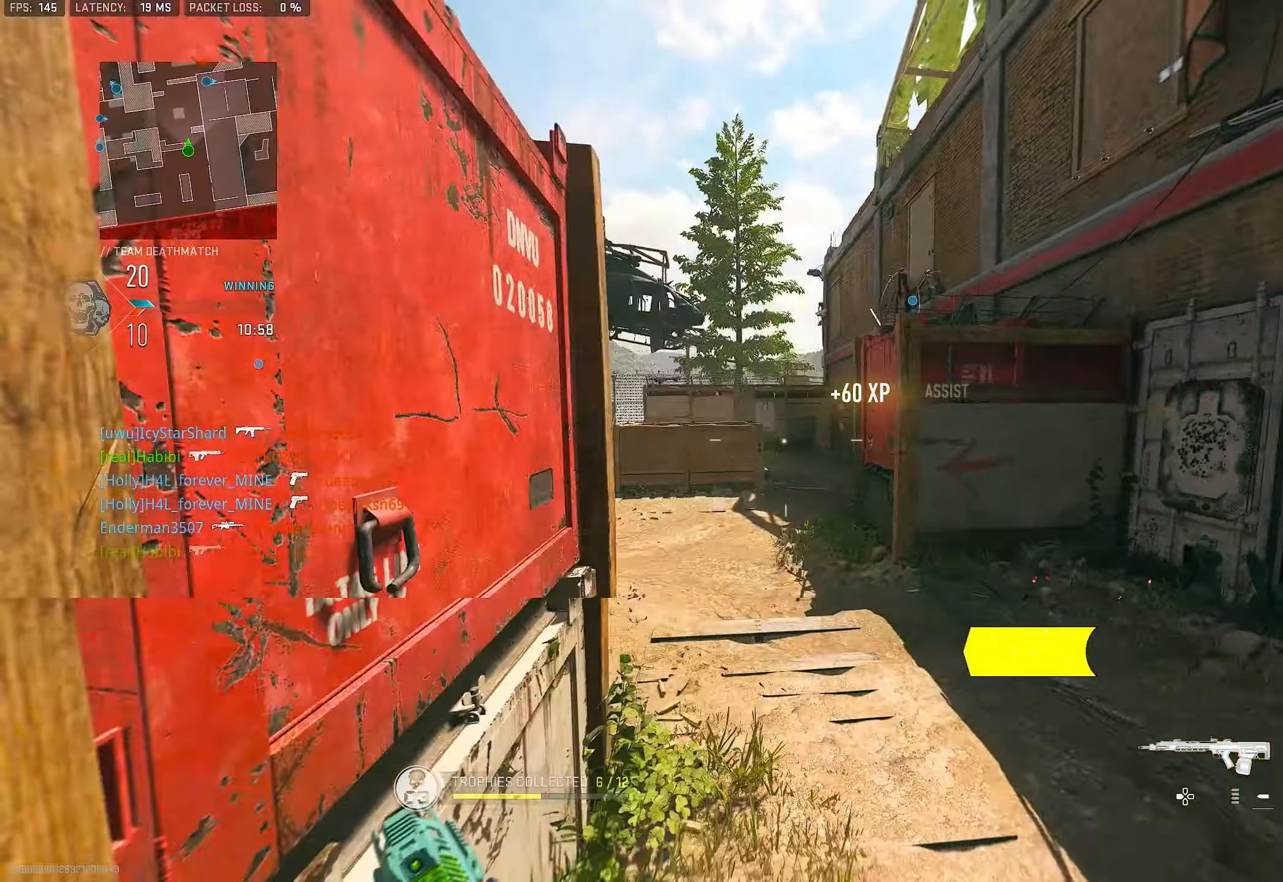
{"buttons": [], "left_stick": "up", "right_stick": "center", "events": [[133, "L3", "down"], [133, "left_stick", "up"], [200, "right_stick", "left"], [267, "L3", "up"], [300, "right_stick", "center"]]}
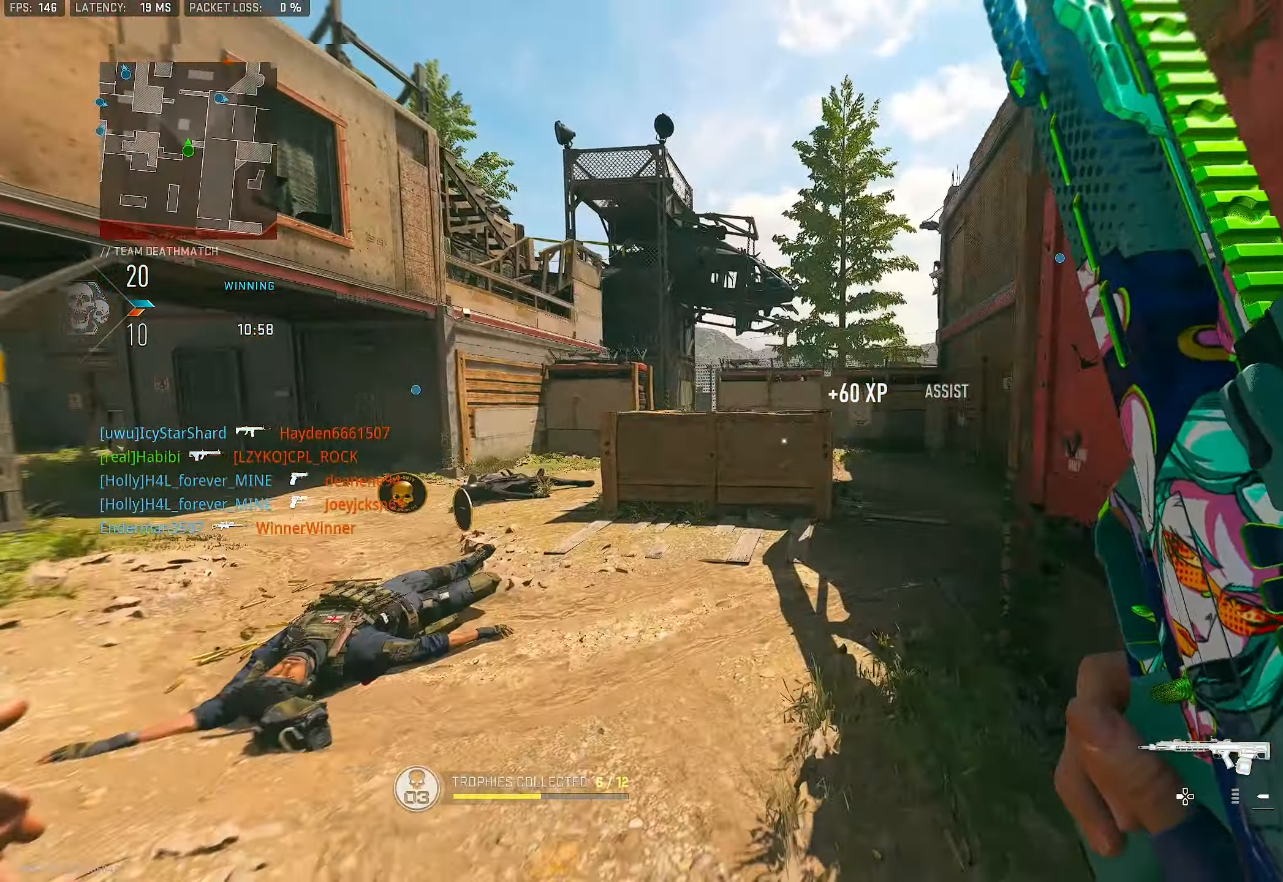
{"buttons": [], "left_stick": "up", "right_stick": "center", "events": [[100, "right_stick", "right"], [200, "right_stick", "center"], [267, "right_stick", "right"], [500, "right_stick", "center"]]}
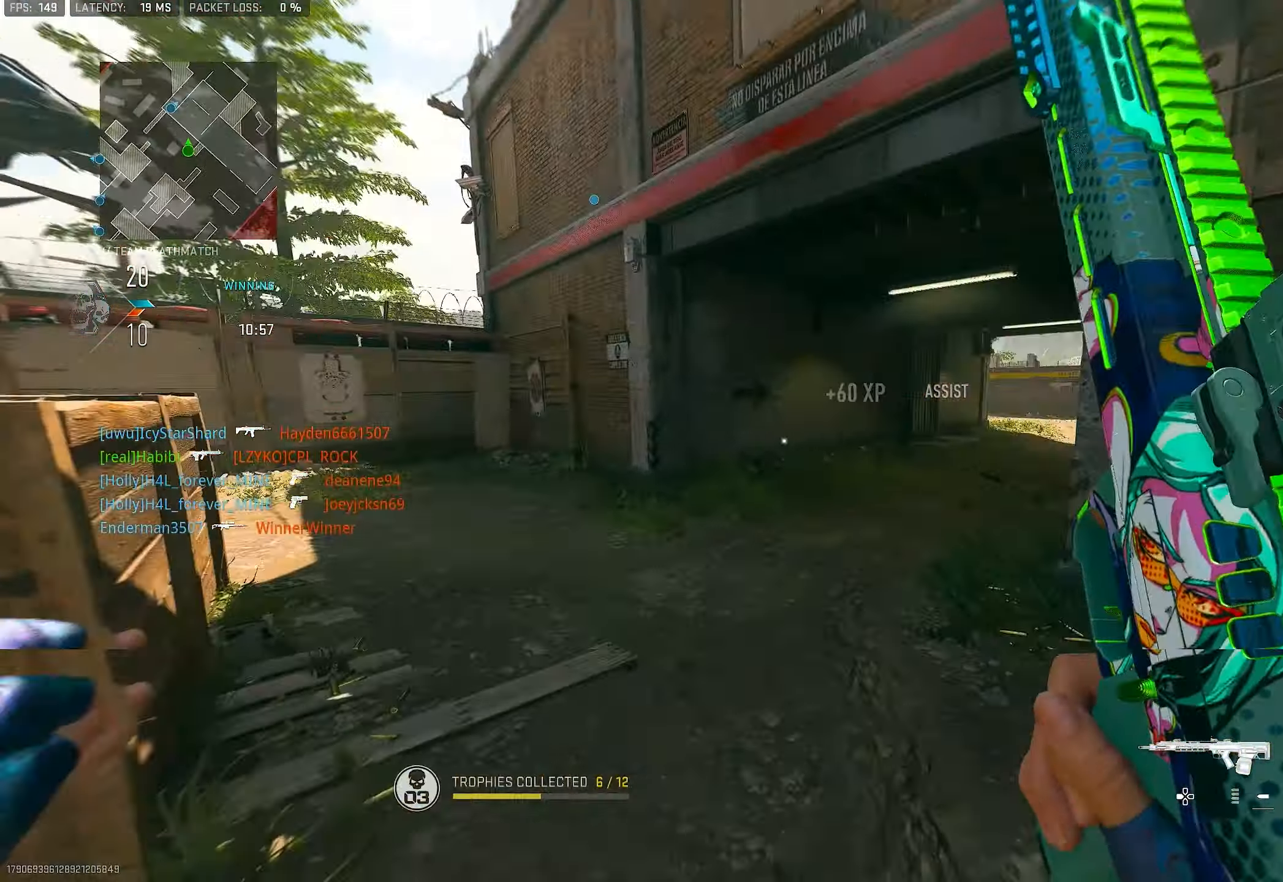
{"buttons": ["L1"], "left_stick": "up-right", "right_stick": "center", "events": [[33, "right_stick", "right"], [67, "right_stick", "left"], [300, "CROSS", "down"], [333, "L1", "down"], [333, "right_stick", "center"], [400, "right_stick", "right"], [467, "CROSS", "up"], [467, "left_stick", "up-right"], [467, "right_stick", "center"]]}
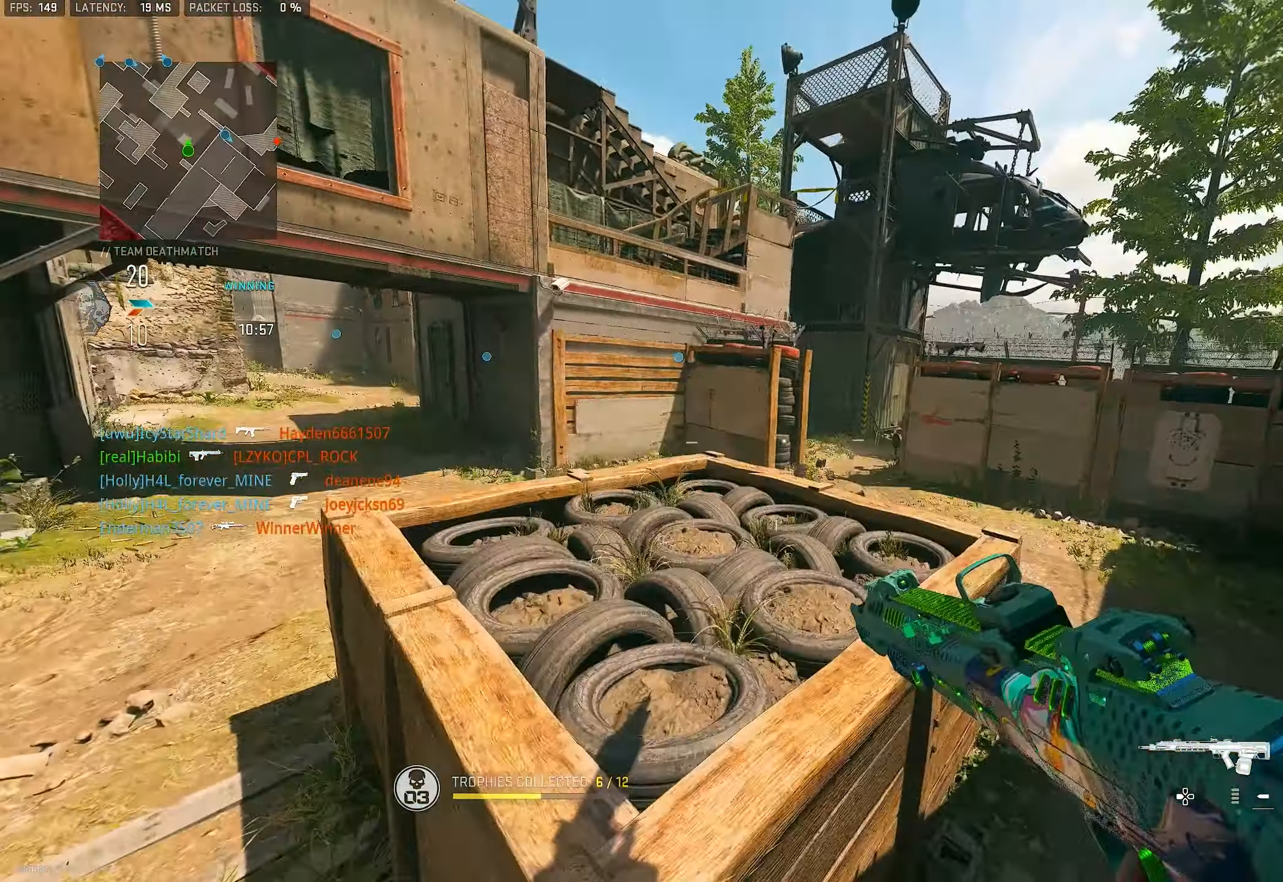
{"buttons": [], "left_stick": "up-right", "right_stick": "center", "events": [[200, "right_stick", "right"], [400, "right_stick", "center"], [433, "L1", "up"]]}
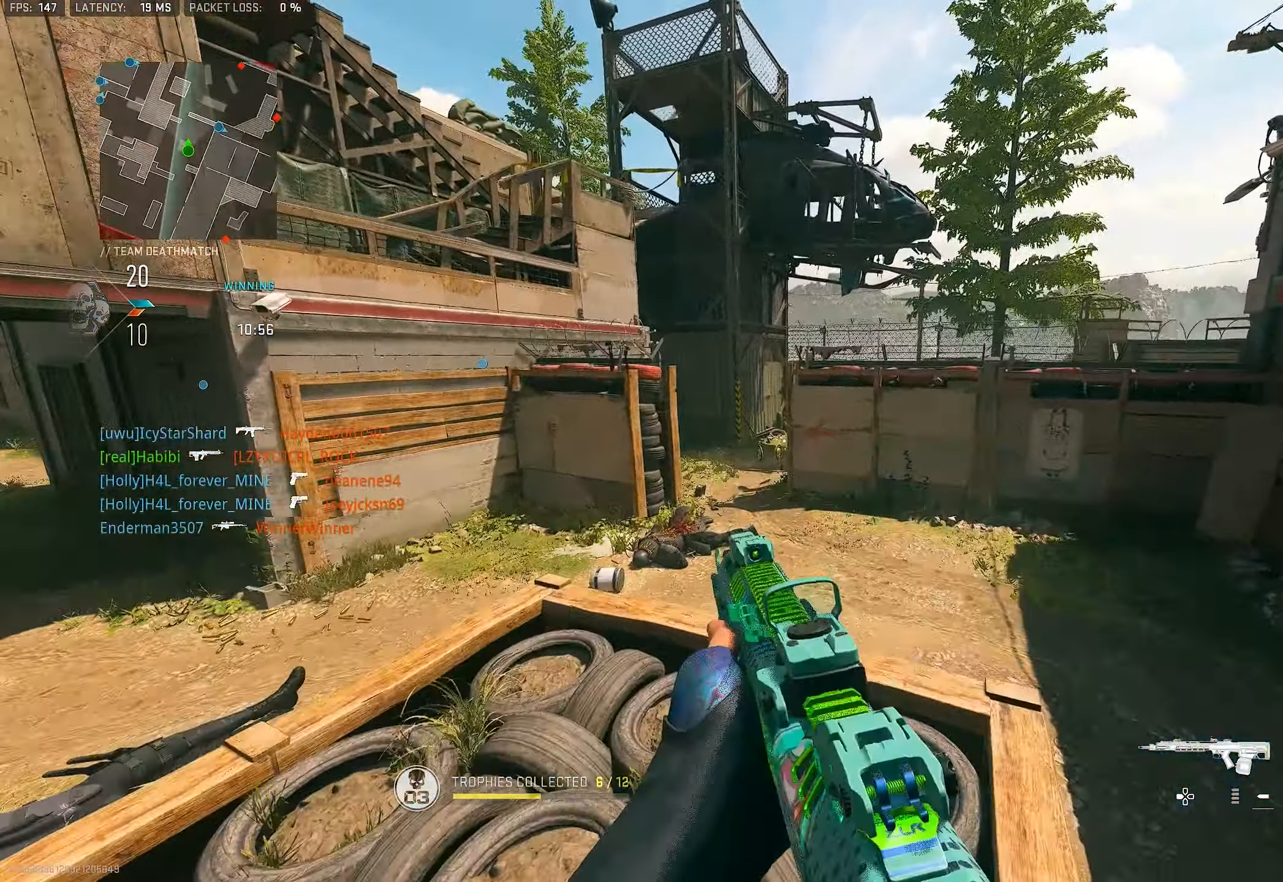
{"buttons": ["L1"], "left_stick": "up", "right_stick": "left", "events": [[67, "right_stick", "right"], [133, "L3", "down"], [233, "right_stick", "center"], [300, "L3", "up"], [300, "left_stick", "up"], [400, "L1", "down"], [500, "right_stick", "left"]]}
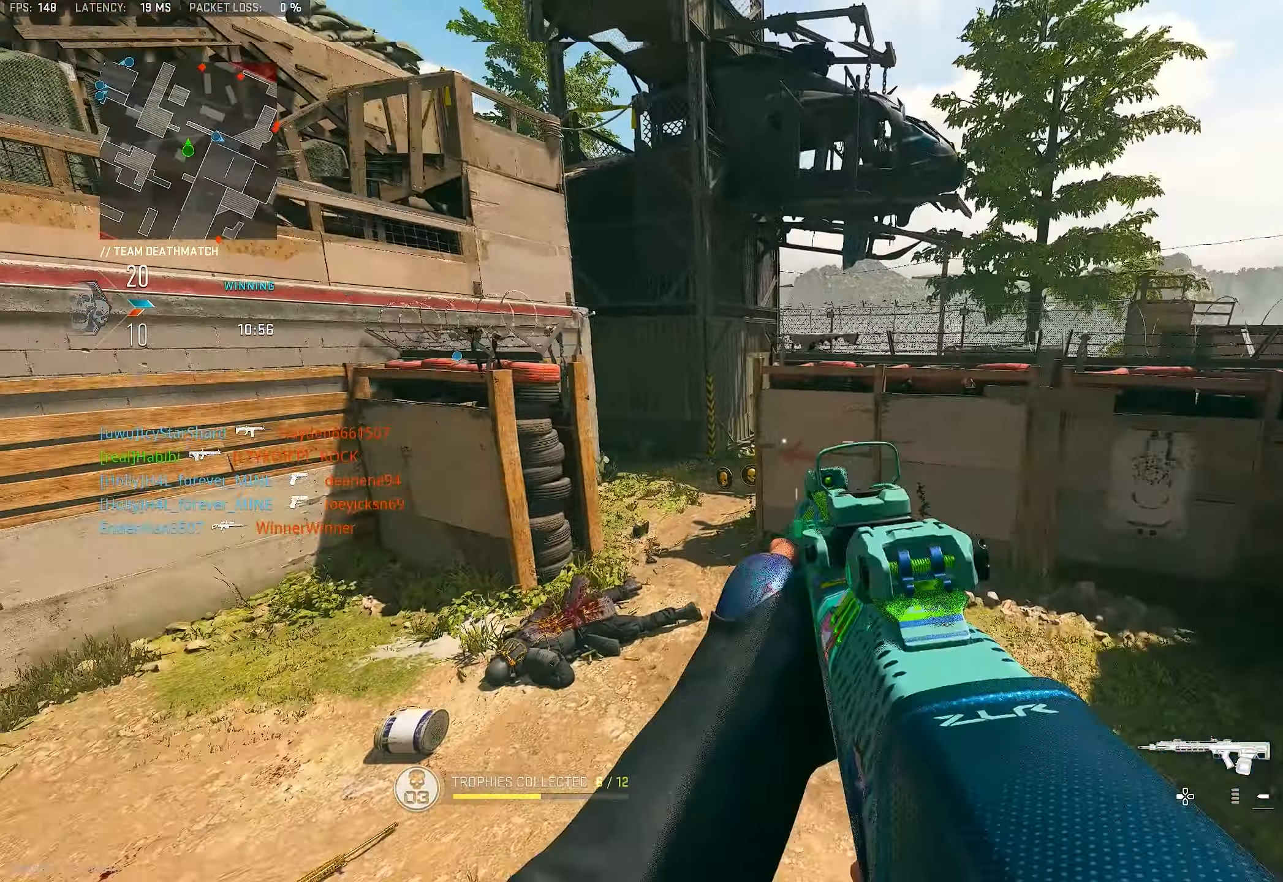
{"buttons": ["L3"], "left_stick": "up-left", "right_stick": "center", "events": [[67, "L1", "up"], [167, "left_stick", "up-left"], [200, "right_stick", "center"], [433, "L3", "down"]]}
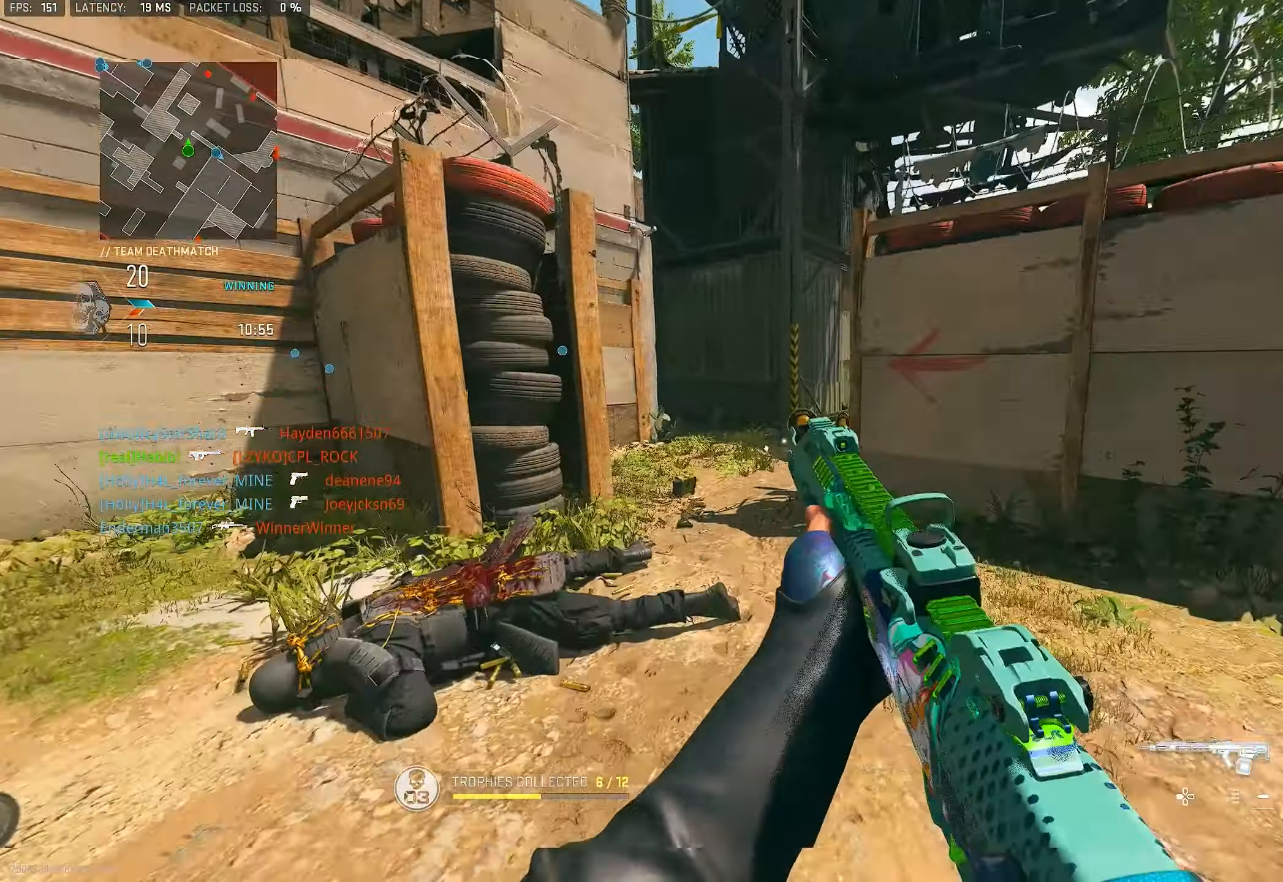
{"buttons": ["L1"], "left_stick": "left", "right_stick": "right", "events": [[133, "L3", "up"], [167, "right_stick", "right"], [267, "L1", "down"], [267, "right_stick", "center"], [367, "left_stick", "left"], [400, "right_stick", "right"]]}
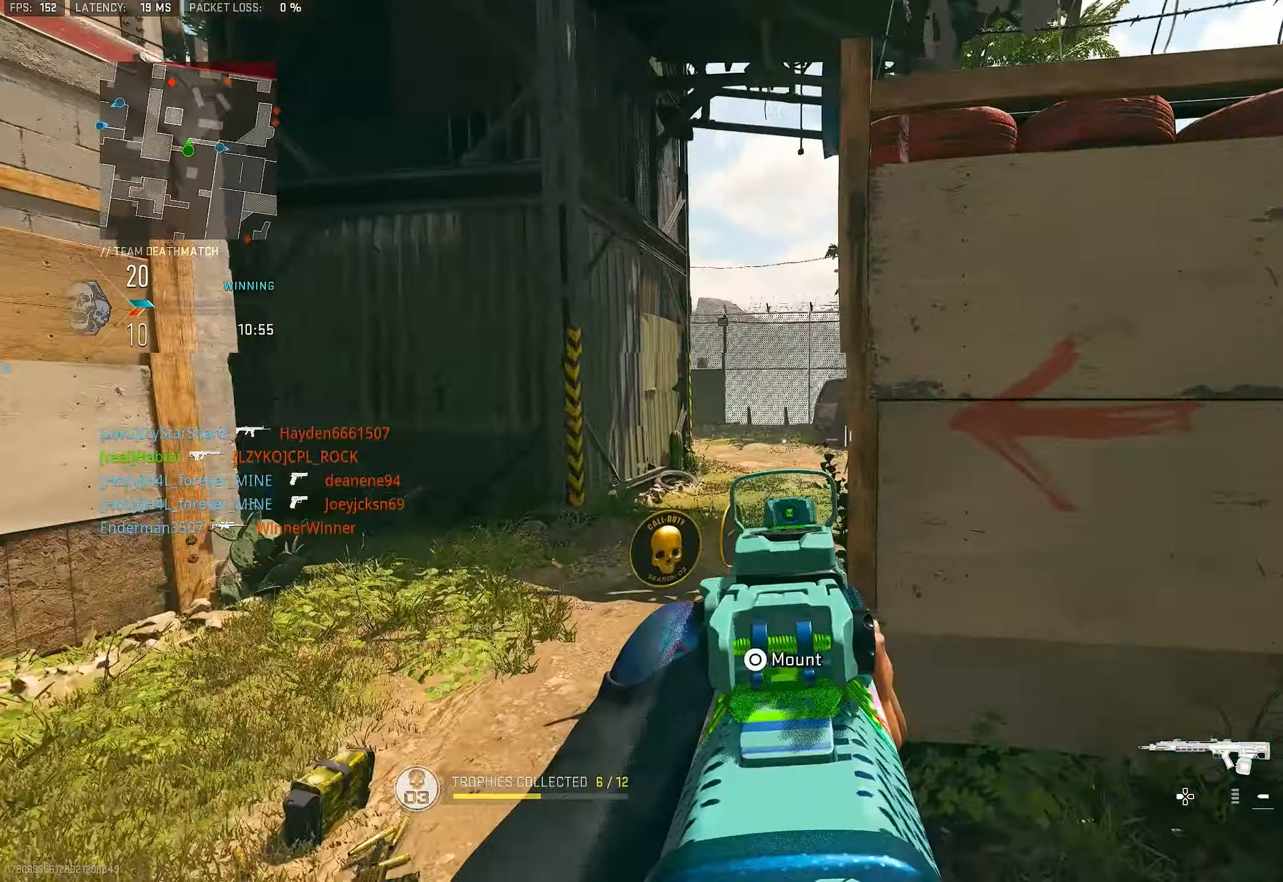
{"buttons": ["L3"], "left_stick": "up-left", "right_stick": "center", "events": [[67, "right_stick", "up-right"], [200, "right_stick", "right"], [400, "left_stick", "up-left"], [433, "right_stick", "center"], [467, "L1", "up"], [467, "L3", "down"]]}
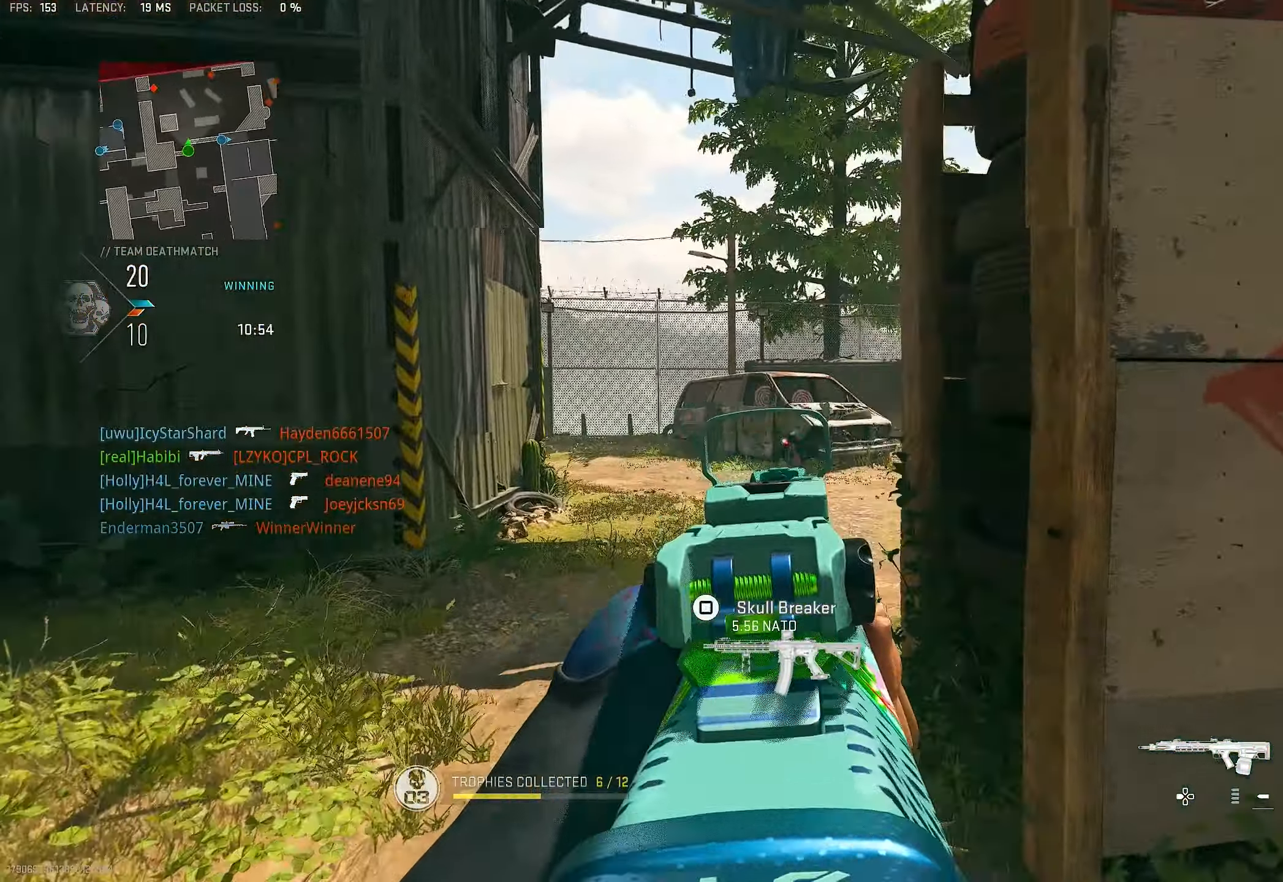
{"buttons": ["L1"], "left_stick": "left", "right_stick": "right", "events": [[33, "right_stick", "right"], [67, "L3", "up"], [133, "L1", "down"], [200, "right_stick", "center"], [233, "left_stick", "left"], [267, "right_stick", "right"], [300, "L1", "up"], [433, "L1", "down"]]}
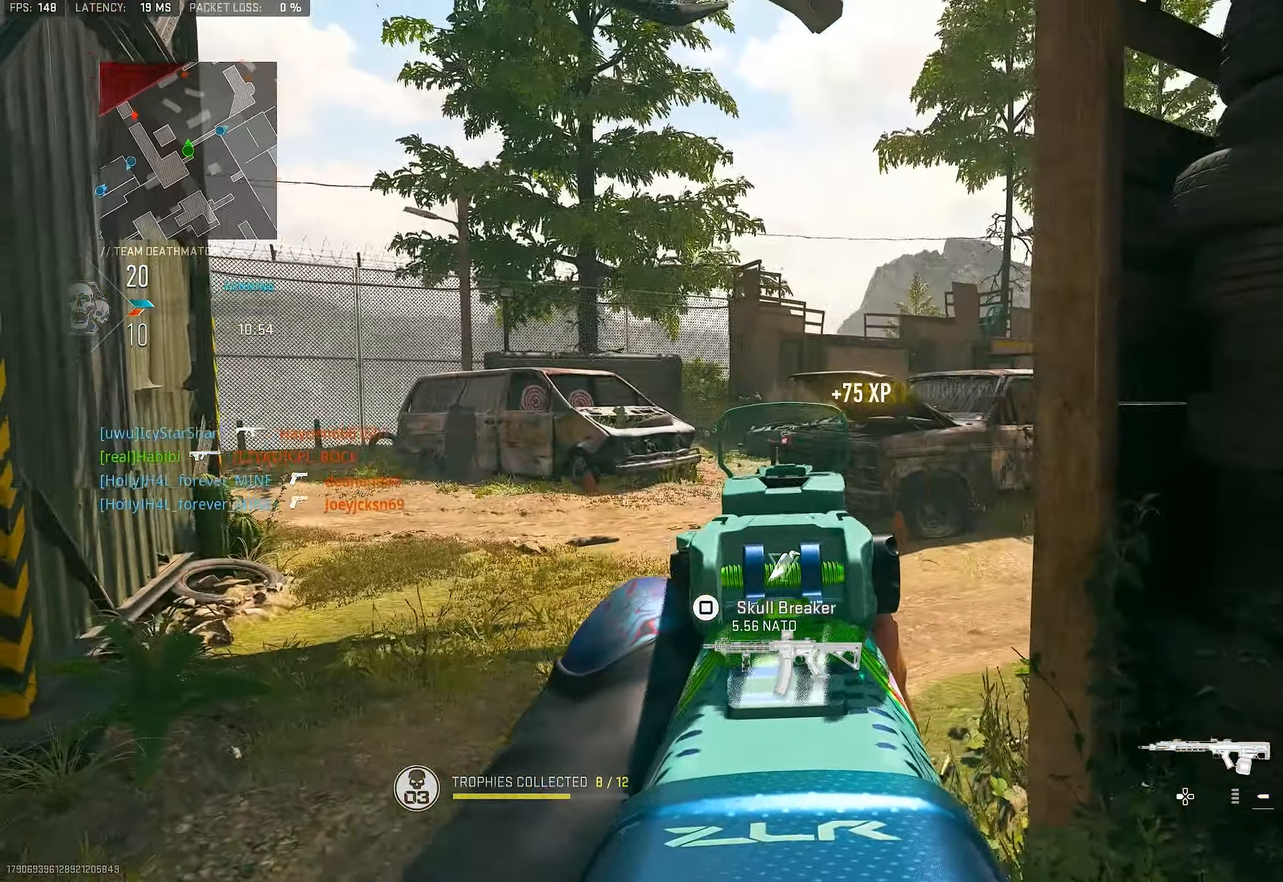
{"buttons": ["L1", "R1"], "left_stick": "down-right", "right_stick": "down", "events": [[33, "L1", "up"], [100, "L1", "down"], [134, "right_stick", "up-left"], [234, "left_stick", "right"], [234, "right_stick", "up"], [267, "R1", "down"], [334, "left_stick", "down-right"], [334, "right_stick", "center"], [367, "R1", "up"], [400, "R1", "down"], [417, "right_stick", "down"]]}
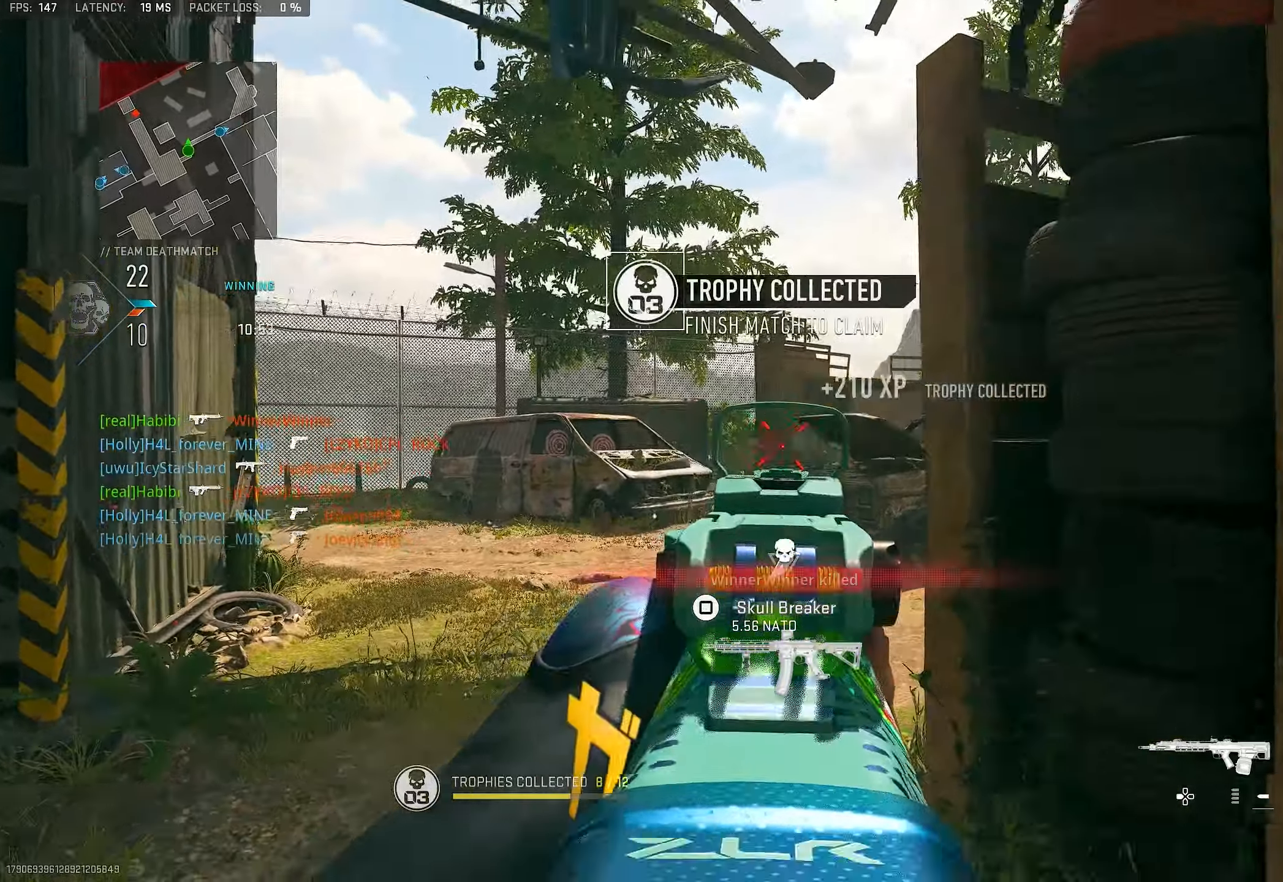
{"buttons": ["CROSS"], "left_stick": "up-left", "right_stick": "right", "events": [[67, "R1", "up"], [100, "R1", "down"], [167, "R1", "up"], [200, "R1", "down"], [200, "left_stick", "down-left"], [200, "right_stick", "center"], [267, "R1", "up"], [334, "L1", "up"], [334, "left_stick", "up-left"], [400, "L3", "down"], [400, "right_stick", "down"], [500, "CROSS", "down"], [500, "L3", "up"], [500, "right_stick", "right"]]}
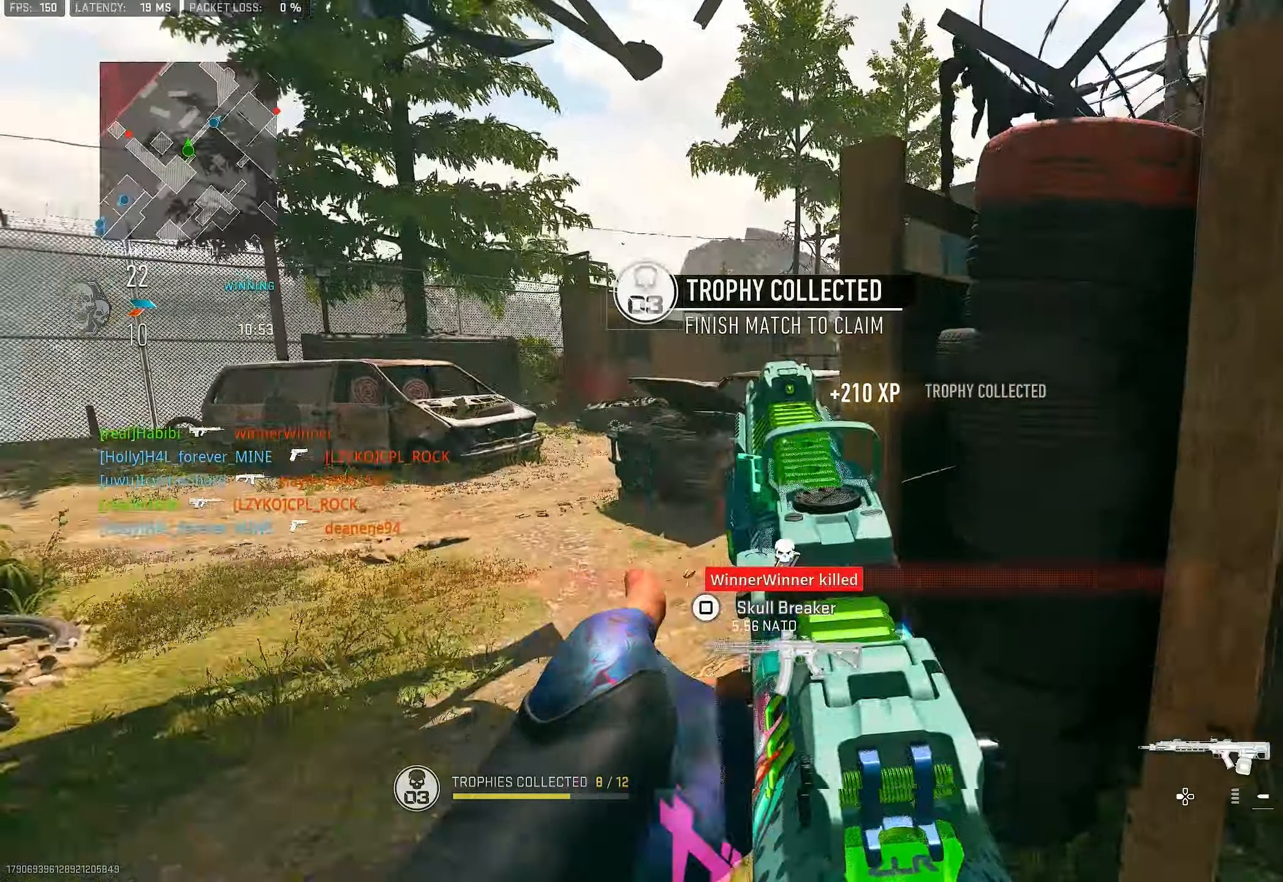
{"buttons": ["L1"], "left_stick": "left", "right_stick": "up", "events": [[34, "L1", "down"], [134, "CROSS", "up"], [134, "left_stick", "left"], [434, "right_stick", "up"]]}
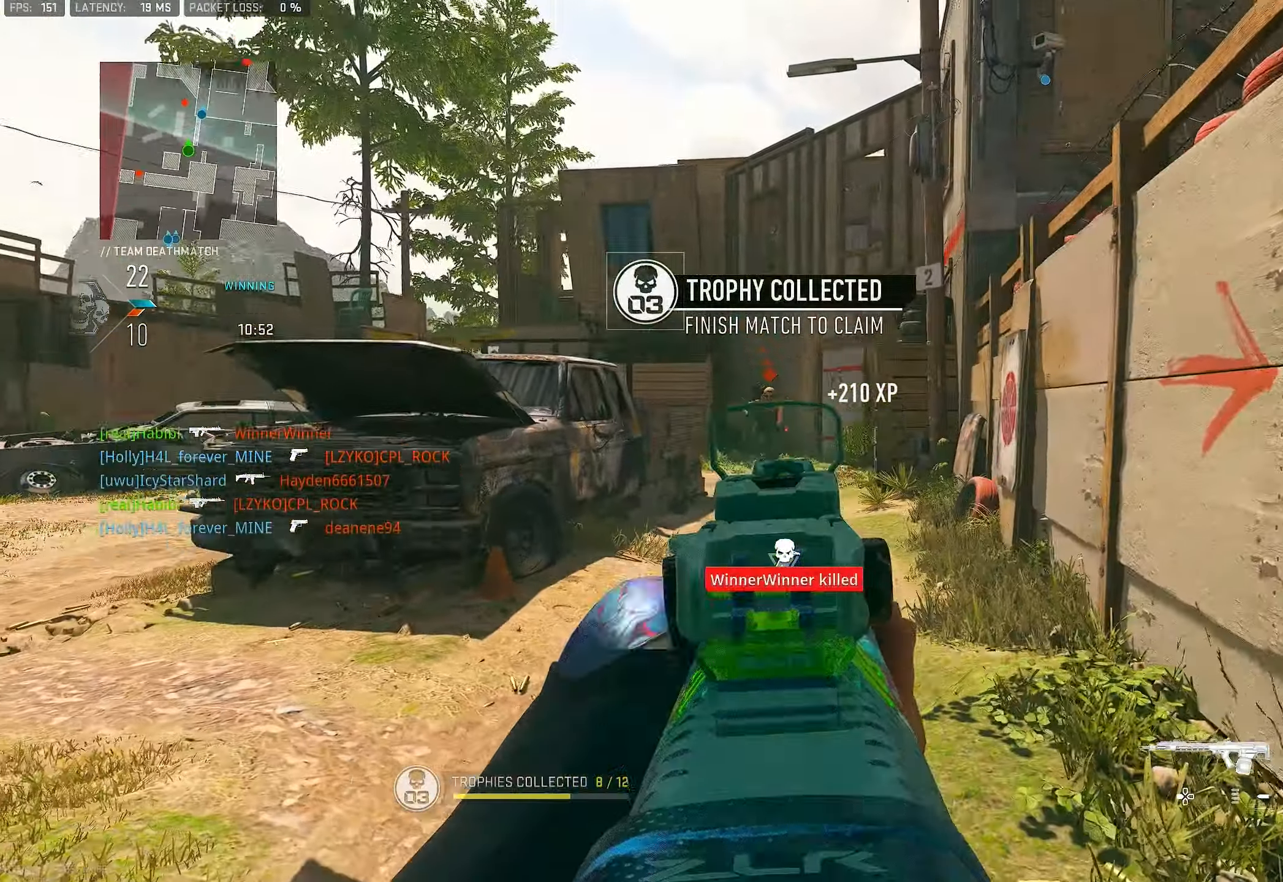
{"buttons": ["L1"], "left_stick": "down", "right_stick": "down", "events": [[67, "R1", "down"], [167, "R1", "up"], [167, "right_stick", "center"], [200, "R1", "down"], [267, "left_stick", "down-left"], [267, "right_stick", "down"], [367, "R1", "up"], [367, "left_stick", "down"], [400, "R1", "down"], [500, "R1", "up"]]}
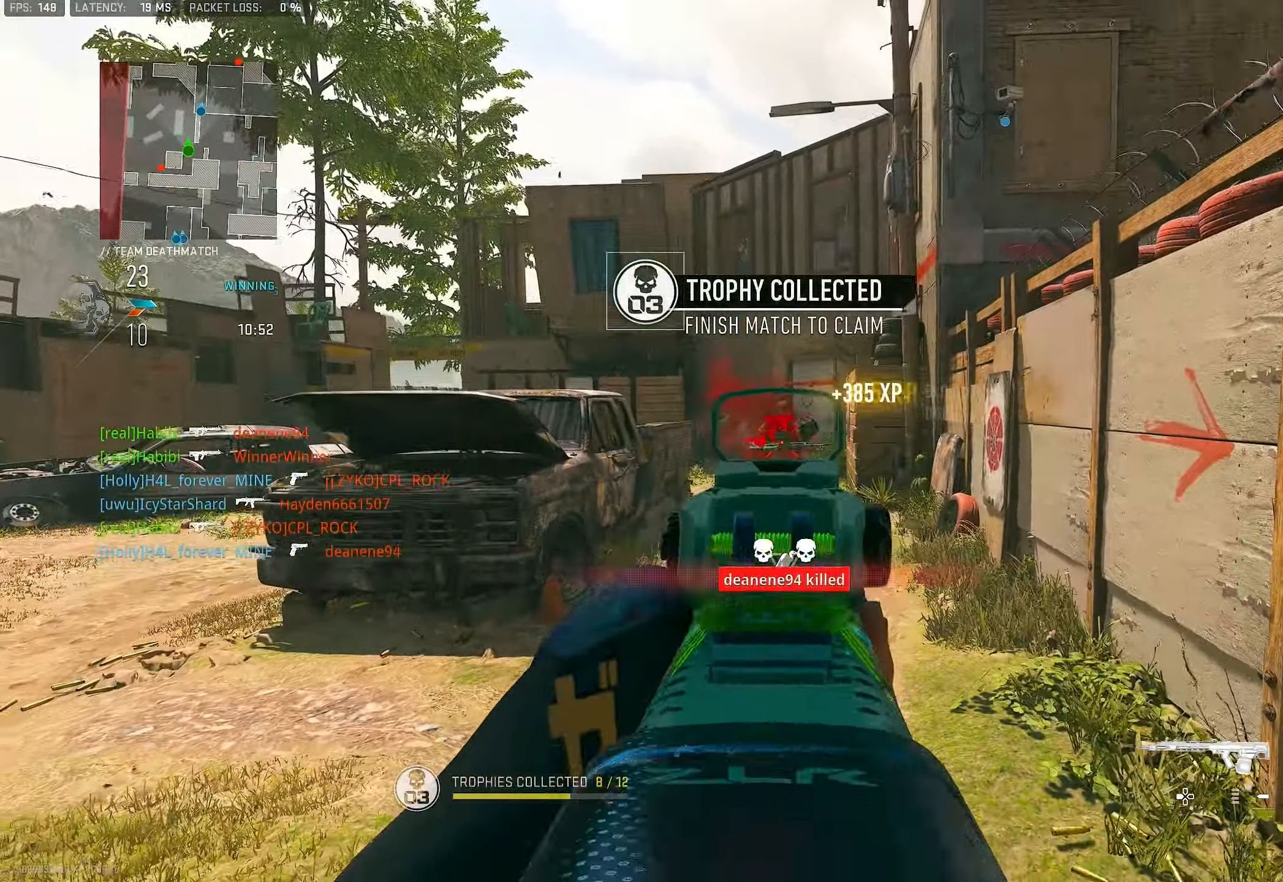
{"buttons": [], "left_stick": "up-left", "right_stick": "left", "events": [[34, "R1", "down"], [100, "R1", "up"], [134, "R1", "down"], [200, "L1", "up"], [200, "R1", "up"], [200, "right_stick", "down-left"], [234, "left_stick", "down-left"], [367, "right_stick", "left"], [434, "left_stick", "up-left"]]}
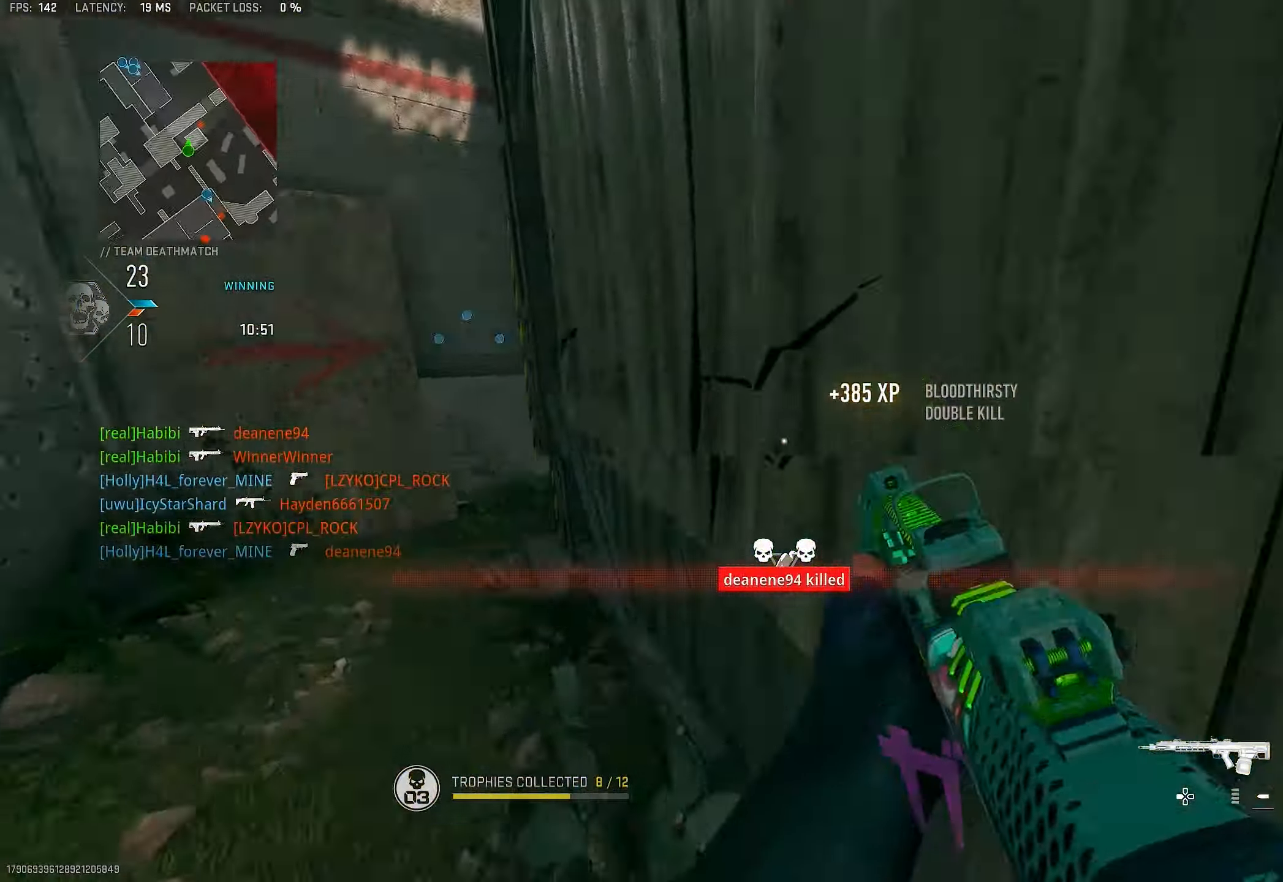
{"buttons": ["L1"], "left_stick": "up-left", "right_stick": "up-right", "events": [[67, "CROSS", "down"], [100, "L1", "down"], [167, "right_stick", "down"], [234, "CROSS", "up"], [367, "right_stick", "right"], [434, "right_stick", "up-right"]]}
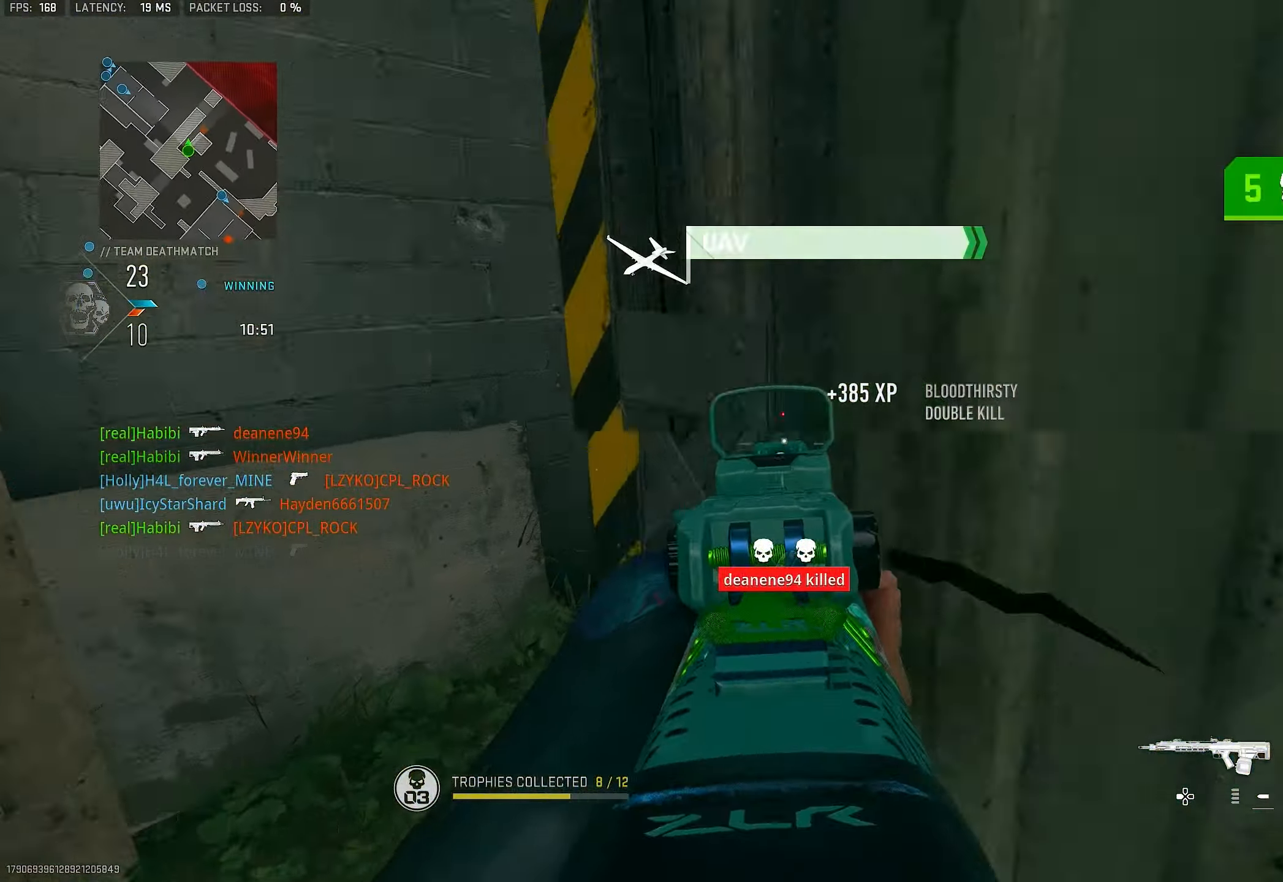
{"buttons": ["L1"], "left_stick": "up-left", "right_stick": "up-right", "events": [[67, "L1", "up"], [67, "left_stick", "left"], [167, "L1", "down"], [267, "L1", "up"], [334, "L1", "down"], [467, "left_stick", "up-left"]]}
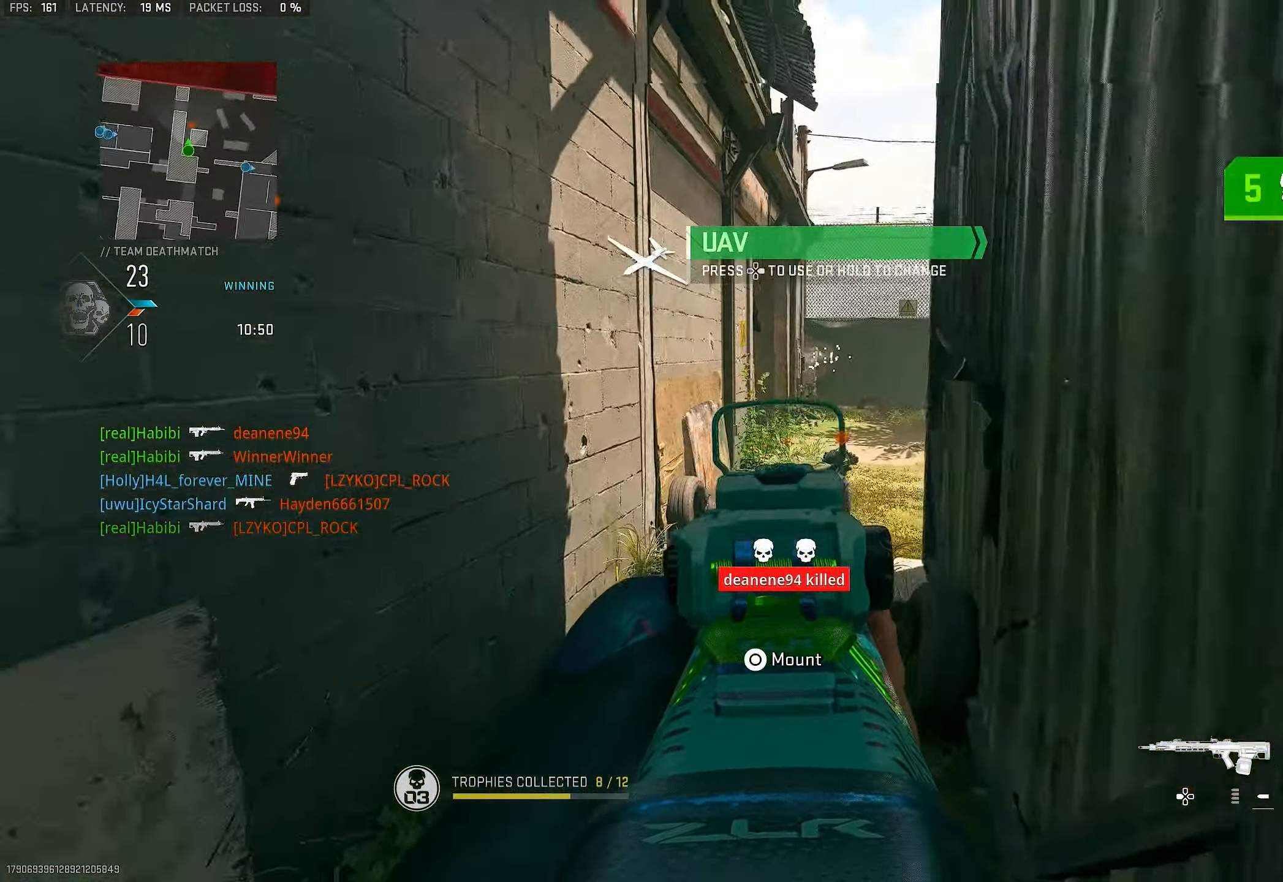
{"buttons": ["L1"], "left_stick": "up", "right_stick": "center", "events": [[100, "right_stick", "down-right"], [167, "right_stick", "down"], [300, "R1", "down"], [300, "right_stick", "down-right"], [334, "R1", "up"], [400, "left_stick", "up"], [434, "R1", "down"], [500, "R1", "up"], [500, "right_stick", "center"]]}
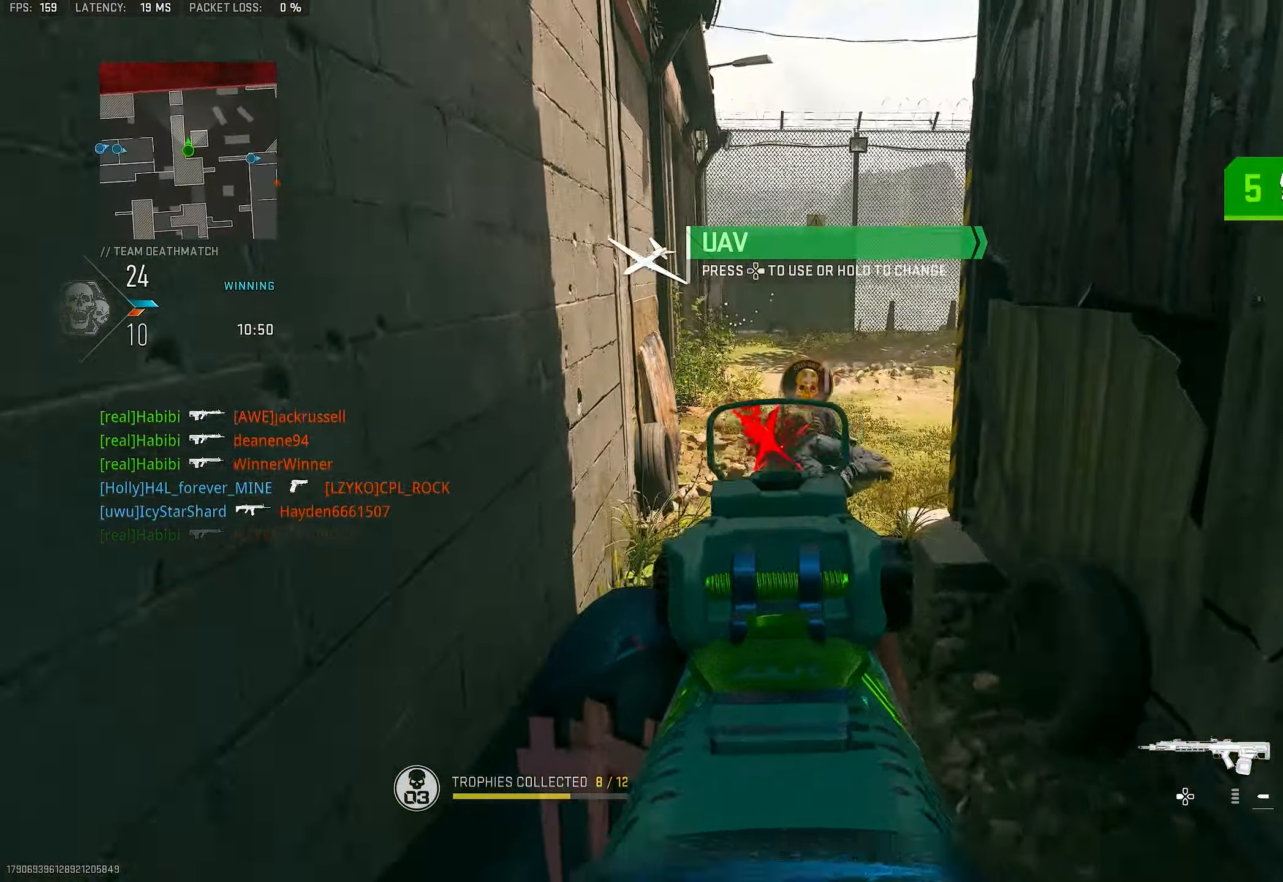
{"buttons": [], "left_stick": "up", "right_stick": "center", "events": [[134, "R1", "down"], [200, "R1", "up"], [200, "right_stick", "right"], [234, "R1", "down"], [334, "R1", "up"], [367, "L1", "up"], [400, "L3", "down"], [434, "right_stick", "center"], [500, "L3", "up"]]}
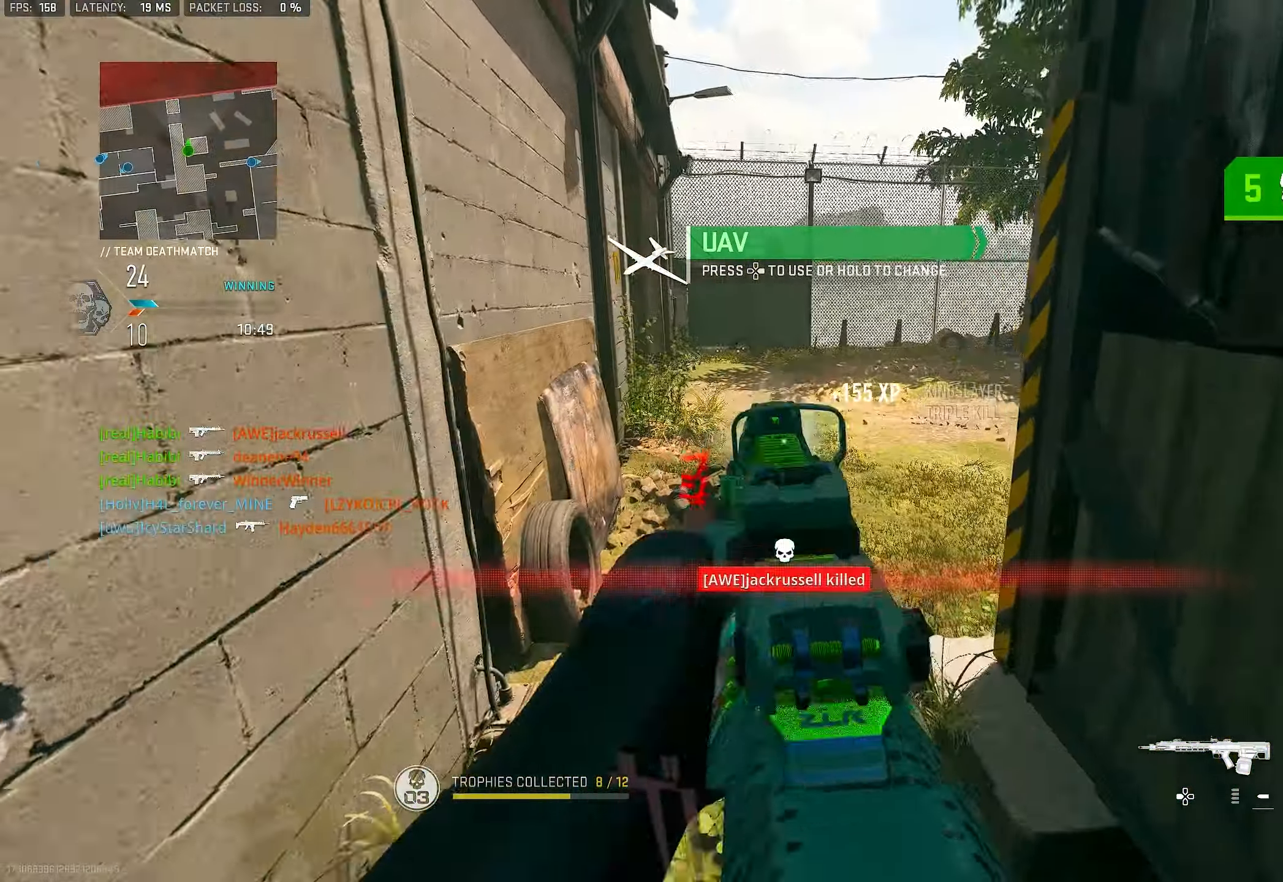
{"buttons": [], "left_stick": "up", "right_stick": "up-right", "events": [[67, "SQUARE", "down"], [100, "SQUARE", "up"], [434, "right_stick", "up-right"]]}
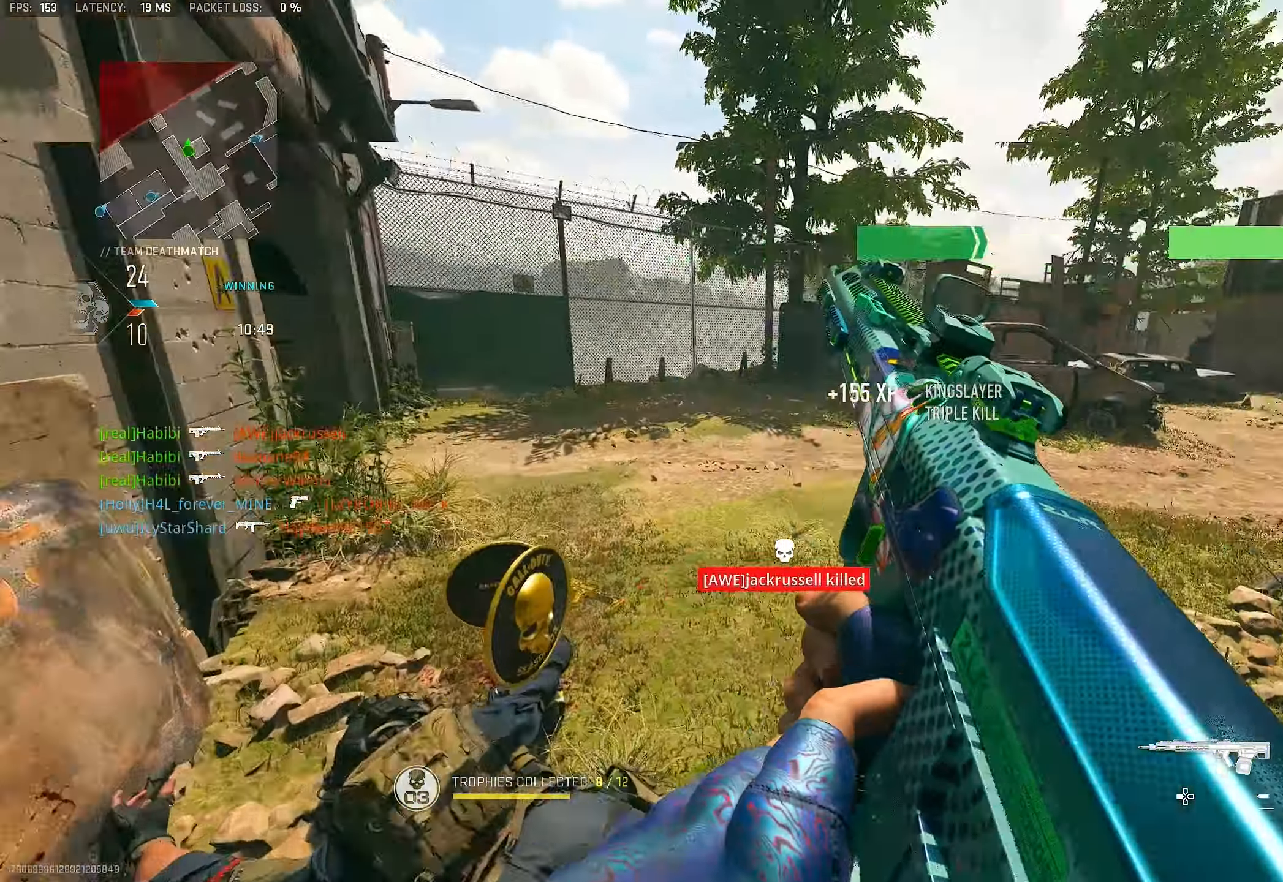
{"buttons": [], "left_stick": "right", "right_stick": "center", "events": [[133, "left_stick", "up-left"], [233, "right_stick", "center"], [300, "left_stick", "down-left"], [333, "right_stick", "right"], [400, "left_stick", "right"], [500, "right_stick", "center"]]}
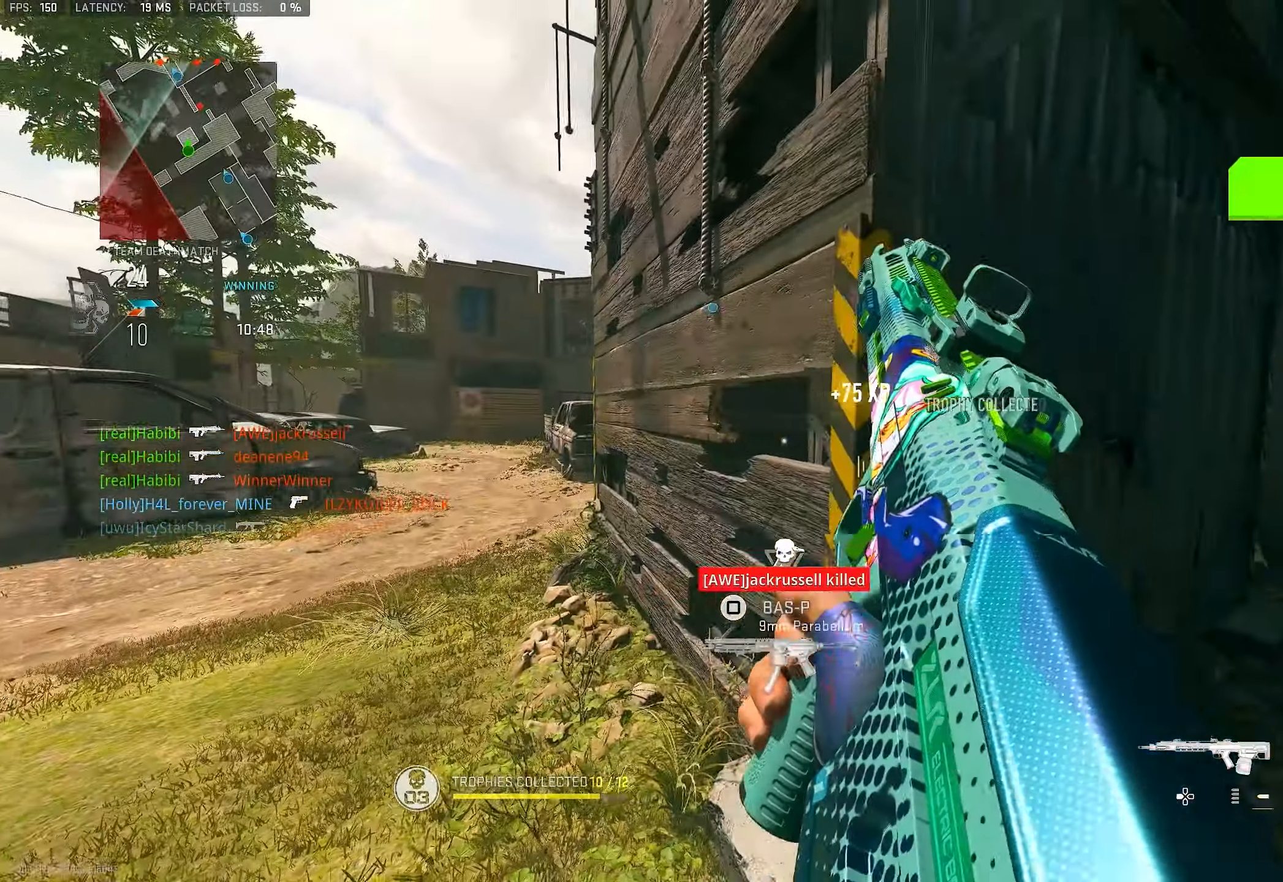
{"buttons": [], "left_stick": "up", "right_stick": "center", "events": [[116, "left_stick", "up-right"], [133, "right_stick", "right"], [266, "left_stick", "up"], [366, "right_stick", "center"]]}
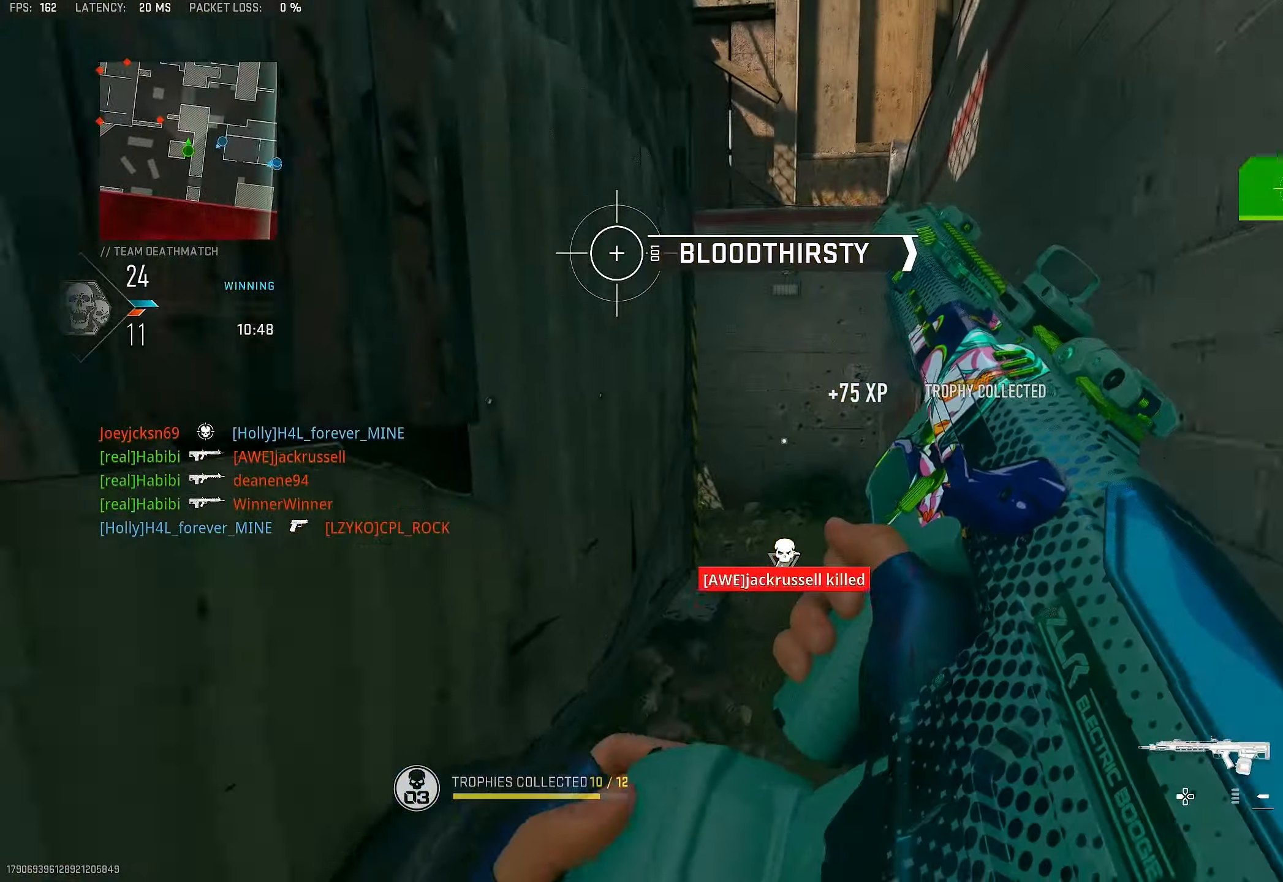
{"buttons": ["L1"], "left_stick": "down", "right_stick": "center", "events": [[266, "left_stick", "down-left"], [300, "L1", "down"], [433, "left_stick", "down"], [433, "right_stick", "down-left"], [500, "right_stick", "center"]]}
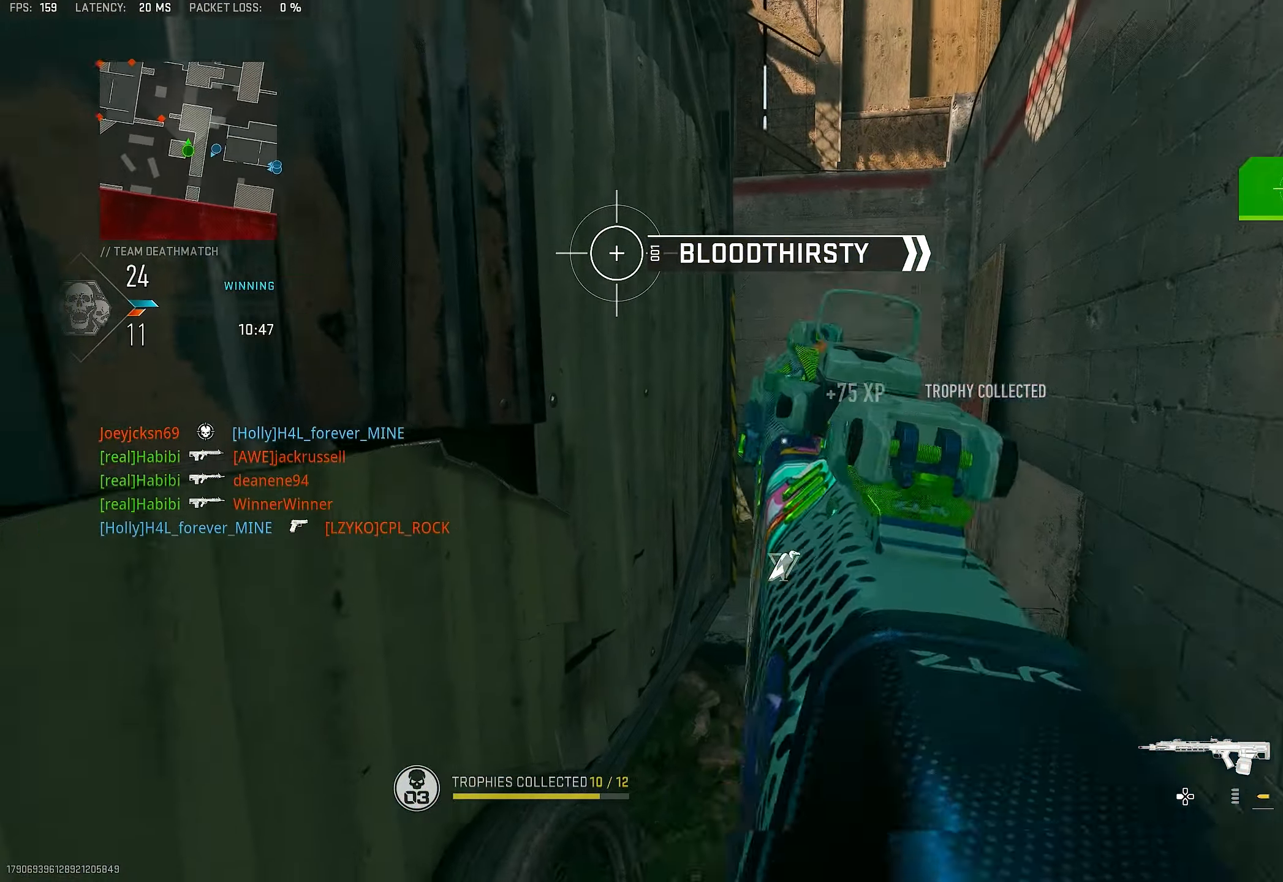
{"buttons": ["CROSS", "L1"], "left_stick": "down-left", "right_stick": "down", "events": [[266, "left_stick", "down-left"], [266, "right_stick", "right"], [366, "R1", "down"], [433, "CROSS", "down"], [433, "R1", "up"], [433, "right_stick", "down"]]}
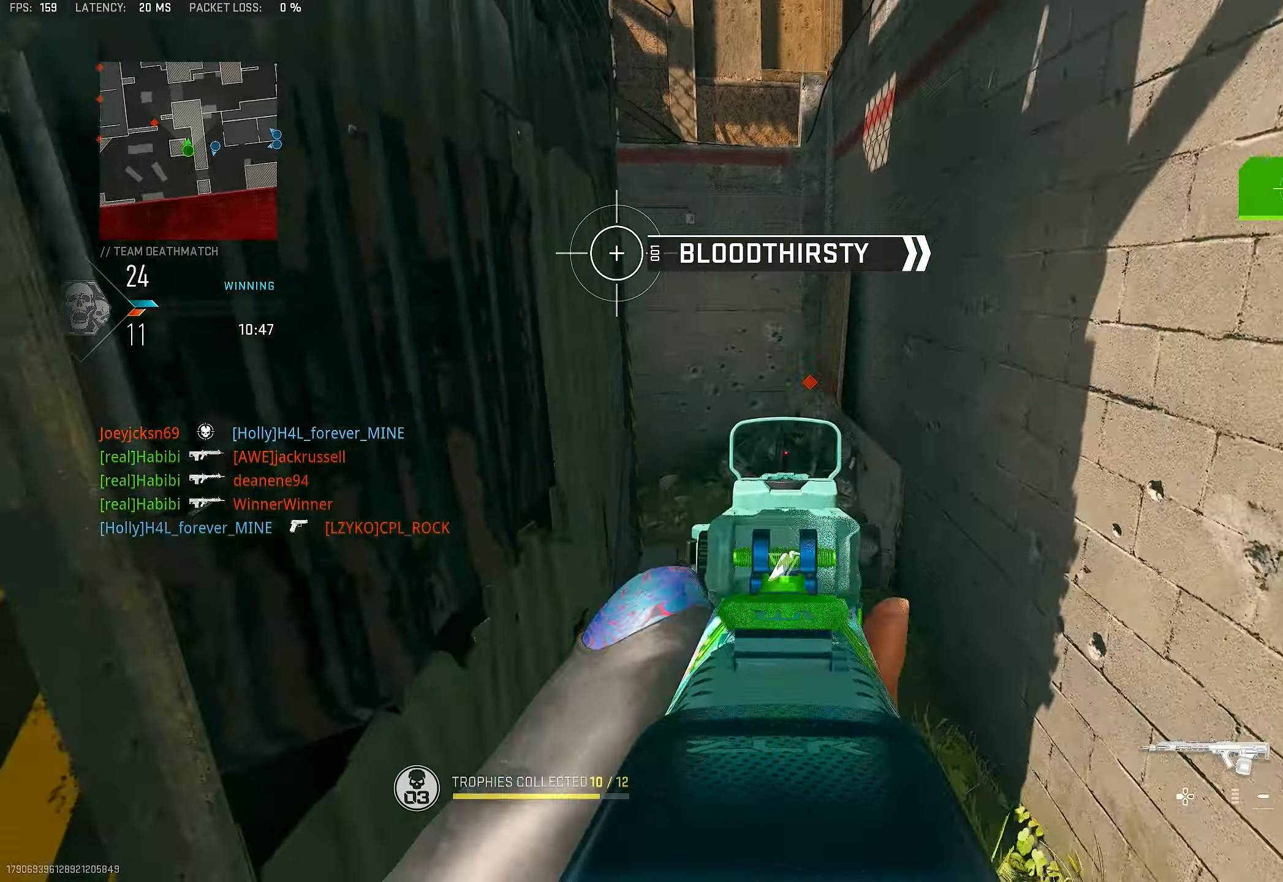
{"buttons": ["L1"], "left_stick": "down-left", "right_stick": "up-right", "events": [[33, "R1", "down"], [33, "right_stick", "down-right"], [66, "CROSS", "up"], [66, "R1", "up"], [133, "R1", "down"], [233, "right_stick", "center"], [266, "R1", "up"], [333, "right_stick", "up"], [366, "R1", "down"], [400, "R1", "up"], [433, "R1", "down"], [433, "right_stick", "up-right"], [500, "R1", "up"]]}
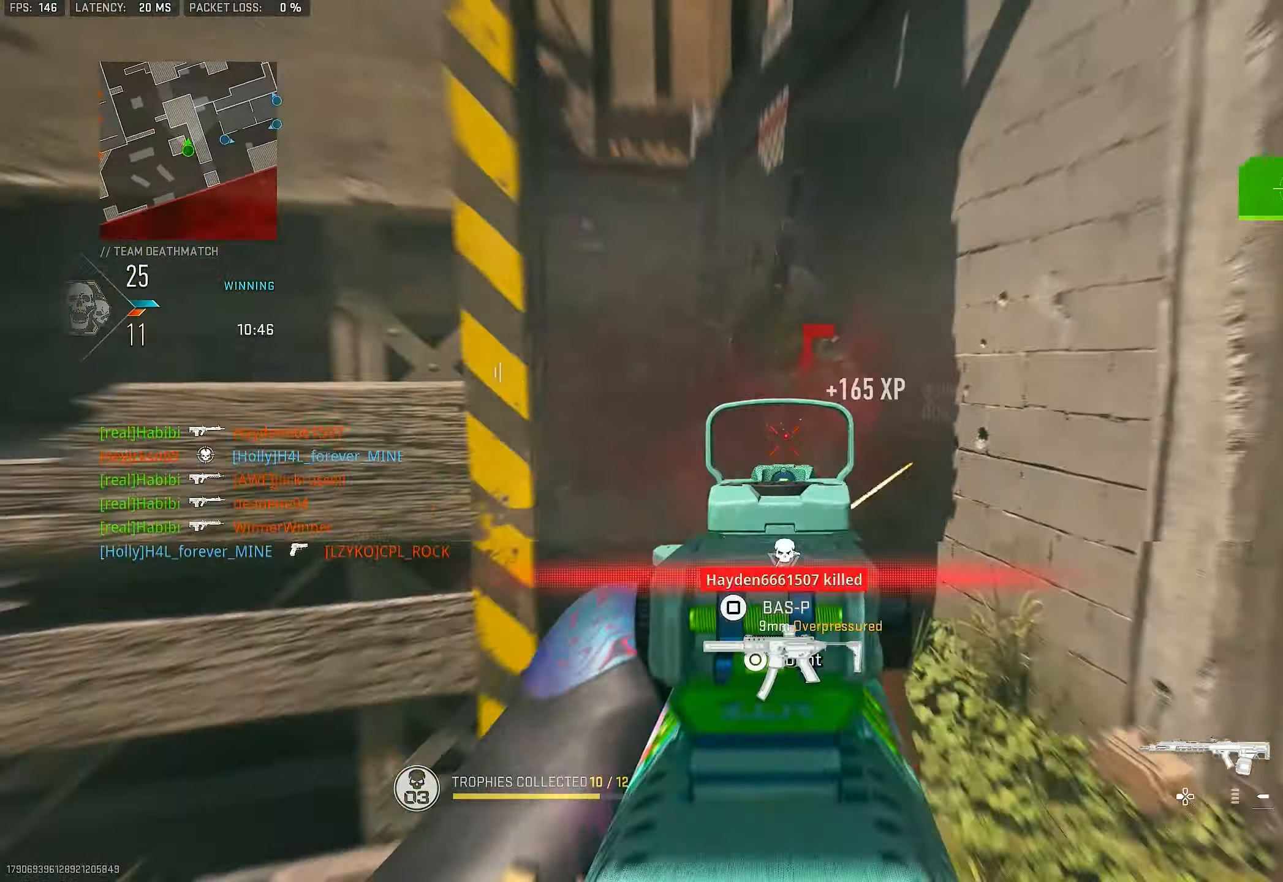
{"buttons": [], "left_stick": "up", "right_stick": "left", "events": [[33, "R1", "down"], [133, "L1", "up"], [133, "R1", "up"], [166, "left_stick", "up-right"], [166, "right_stick", "center"], [200, "R1", "down"], [233, "R1", "up"], [266, "L3", "down"], [366, "L3", "up"], [366, "left_stick", "up"], [466, "right_stick", "left"]]}
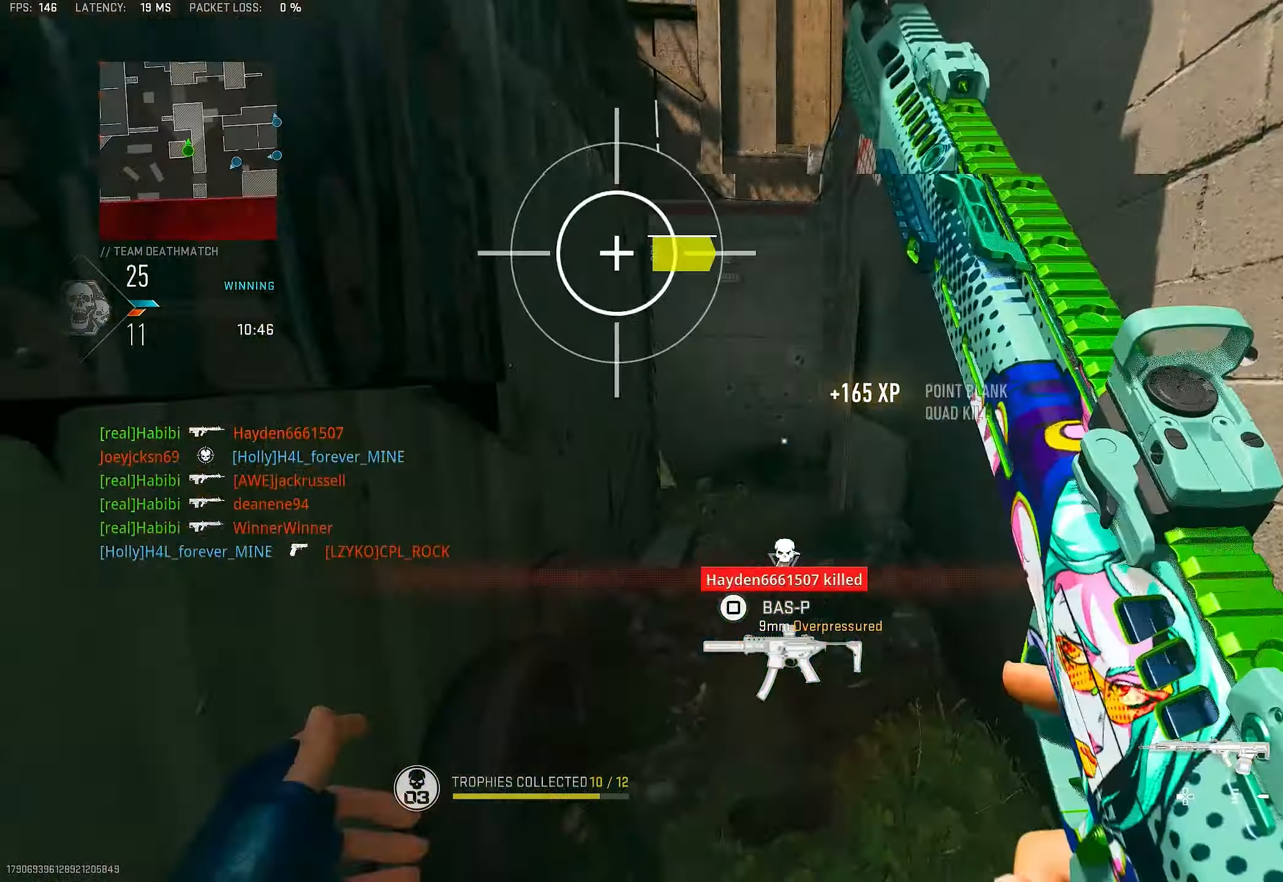
{"buttons": [], "left_stick": "up", "right_stick": "center", "events": [[166, "right_stick", "center"]]}
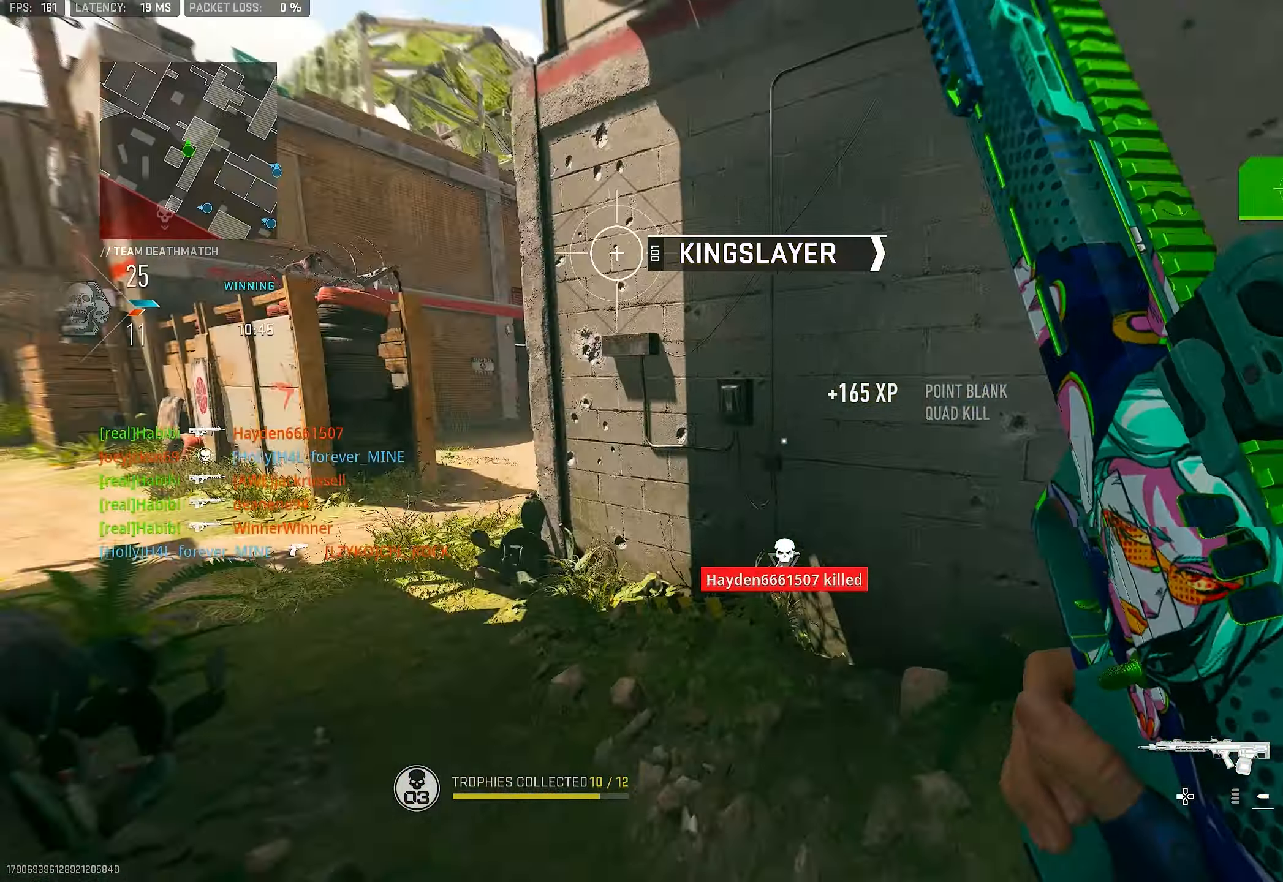
{"buttons": [], "left_stick": "up", "right_stick": "left", "events": [[66, "right_stick", "left"], [166, "left_stick", "up-right"], [233, "L1", "down"], [266, "right_stick", "center"], [366, "L1", "up"], [366, "left_stick", "up"], [400, "L3", "down"], [400, "right_stick", "left"], [500, "L3", "up"]]}
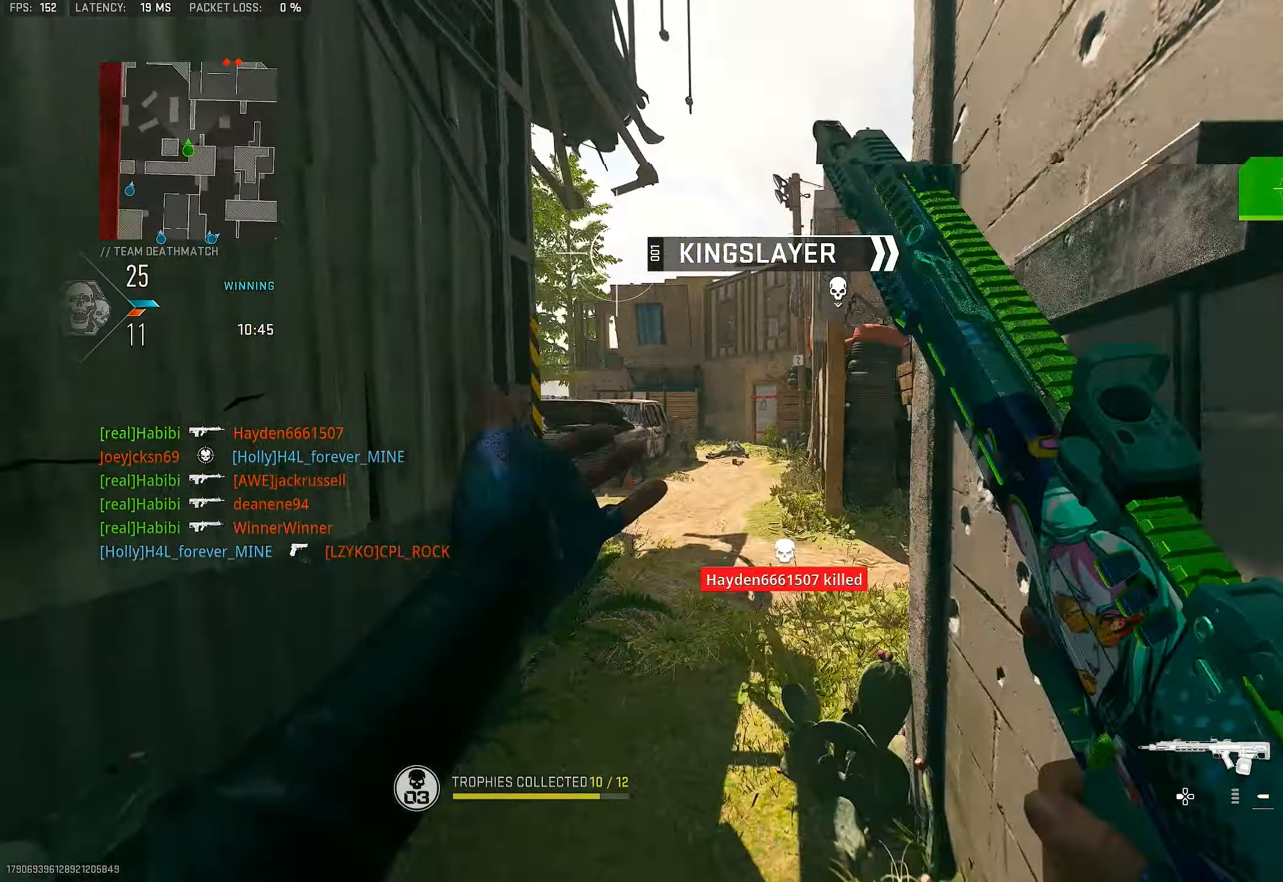
{"buttons": [], "left_stick": "up", "right_stick": "center", "events": [[66, "right_stick", "center"], [233, "right_stick", "right"], [400, "right_stick", "center"]]}
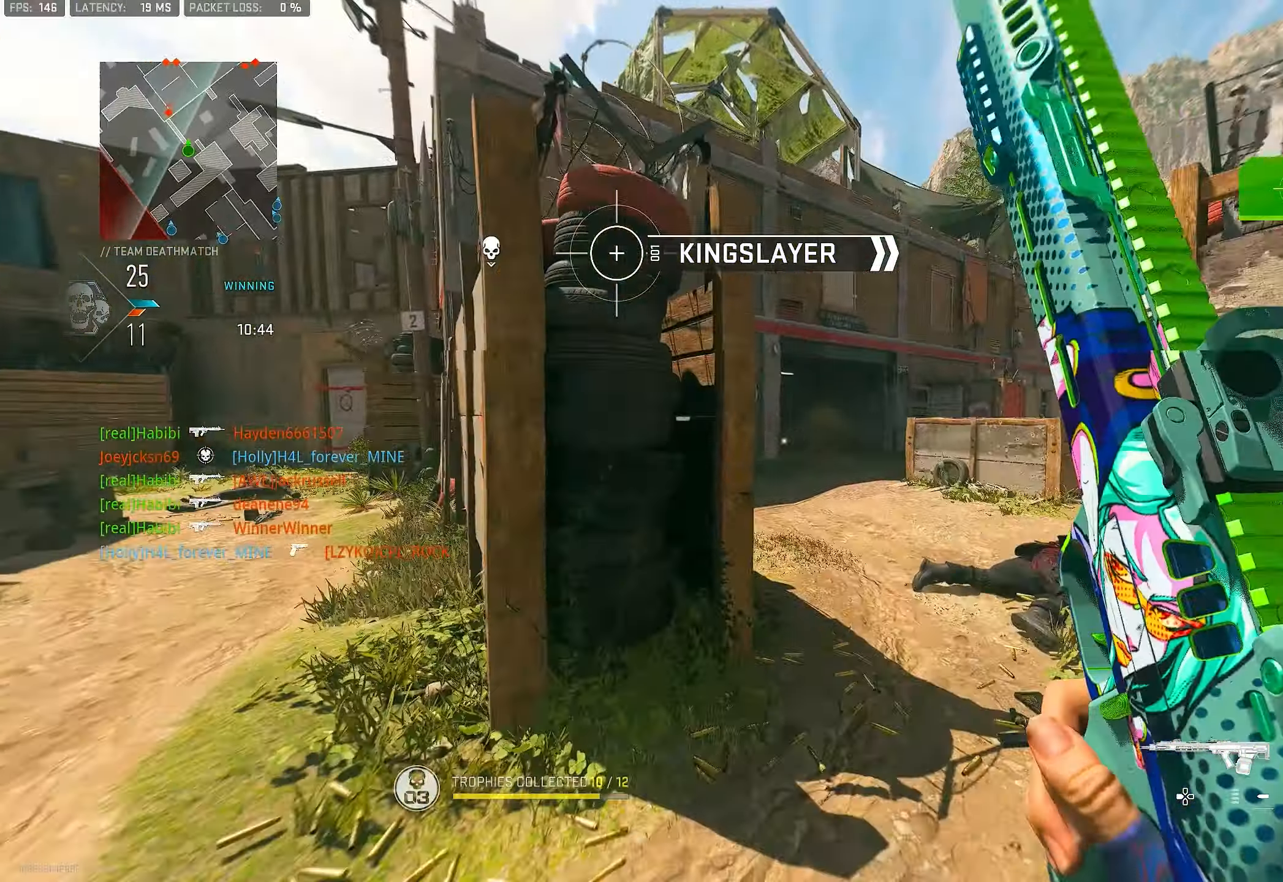
{"buttons": [], "left_stick": "right", "right_stick": "right", "events": [[100, "left_stick", "left"], [166, "right_stick", "left"], [266, "left_stick", "up-left"], [300, "L3", "down"], [366, "right_stick", "right"], [400, "L3", "up"], [400, "left_stick", "up"], [500, "left_stick", "right"]]}